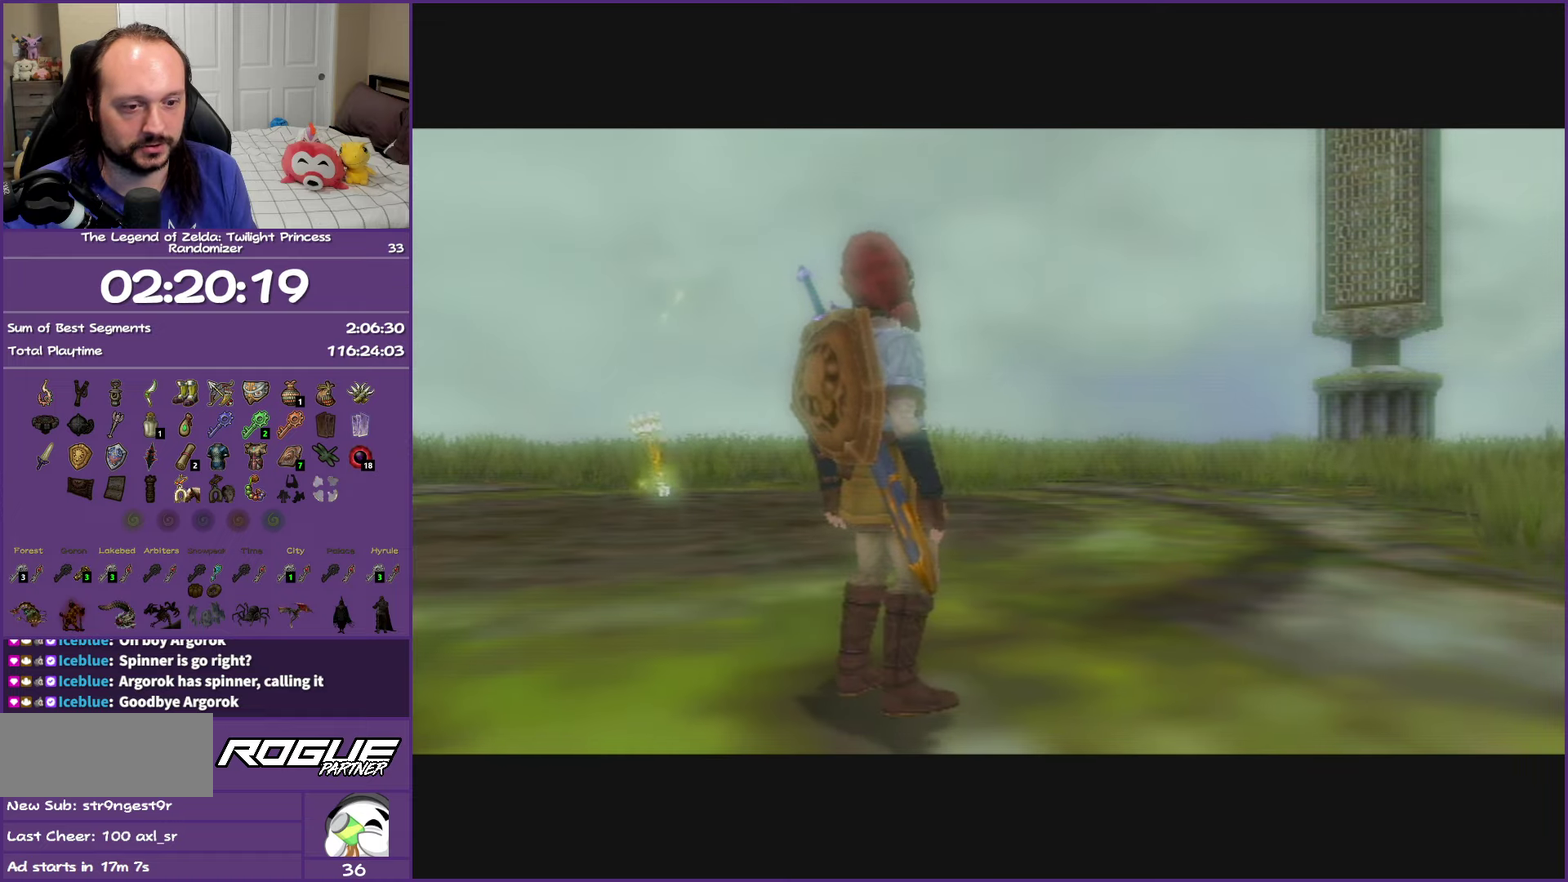
Gameplay with a controller (Nintendo layout); each line is a JSON object with the inputs held at the frame after it. "events" lists button and stick changes between this image and that frame as [ms after this image, input, new state], when the widget could be followed in between. This overlay highlights the sticks when they move; stick clicks (L3 R3) are not distinguishable. Not read: L3 R3.
{"buttons": ["B"], "left_stick": "center", "right_stick": "center", "events": [[100, "B", "down"]]}
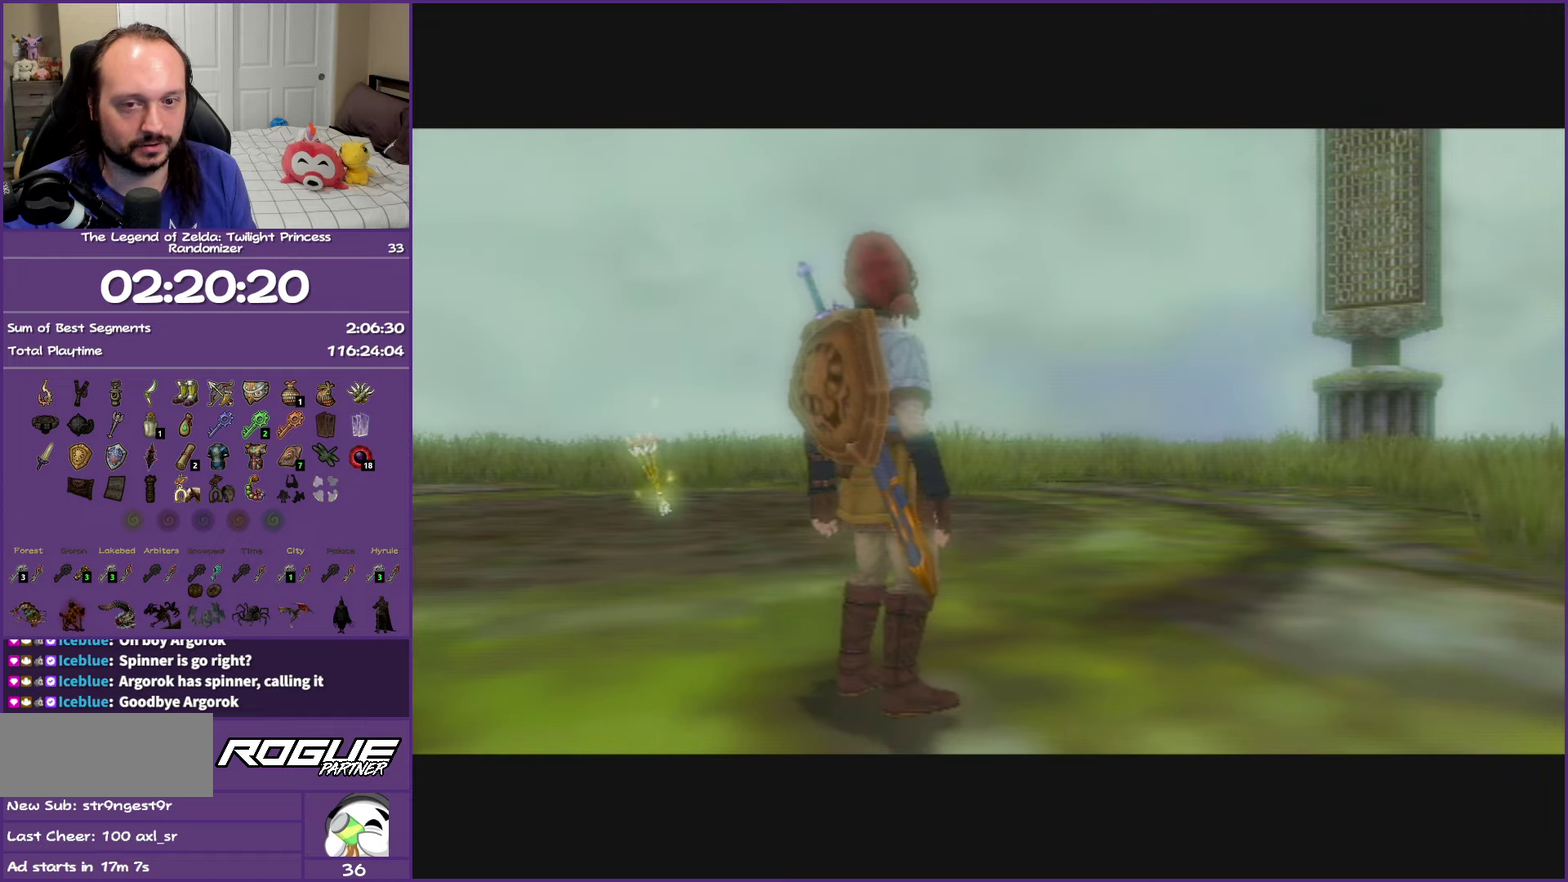
{"buttons": ["B"], "left_stick": "center", "right_stick": "center", "events": []}
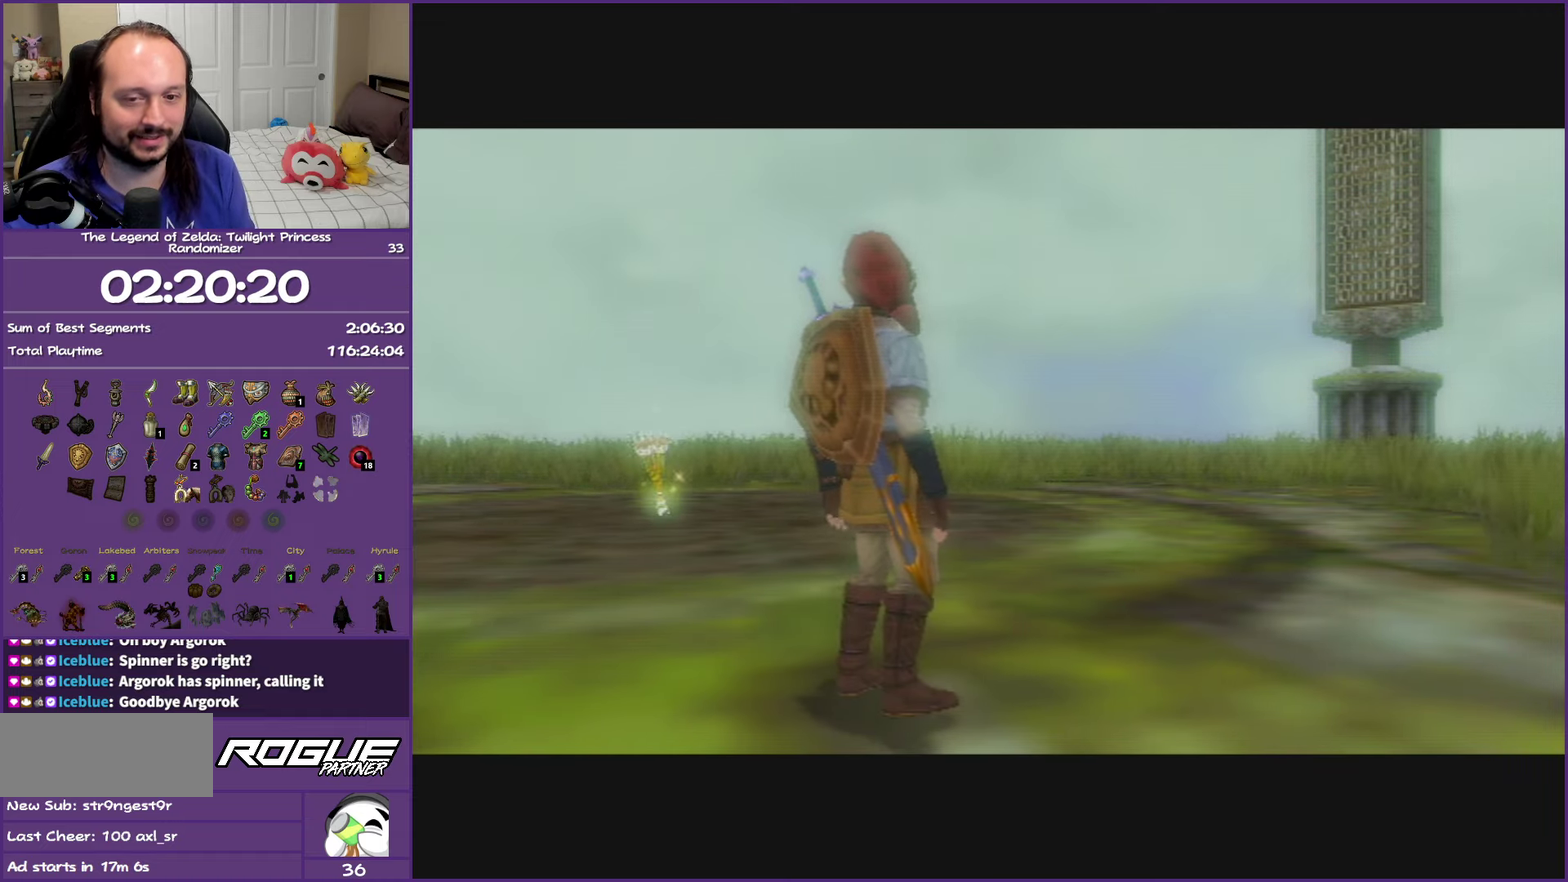
{"buttons": ["B"], "left_stick": "center", "right_stick": "center", "events": []}
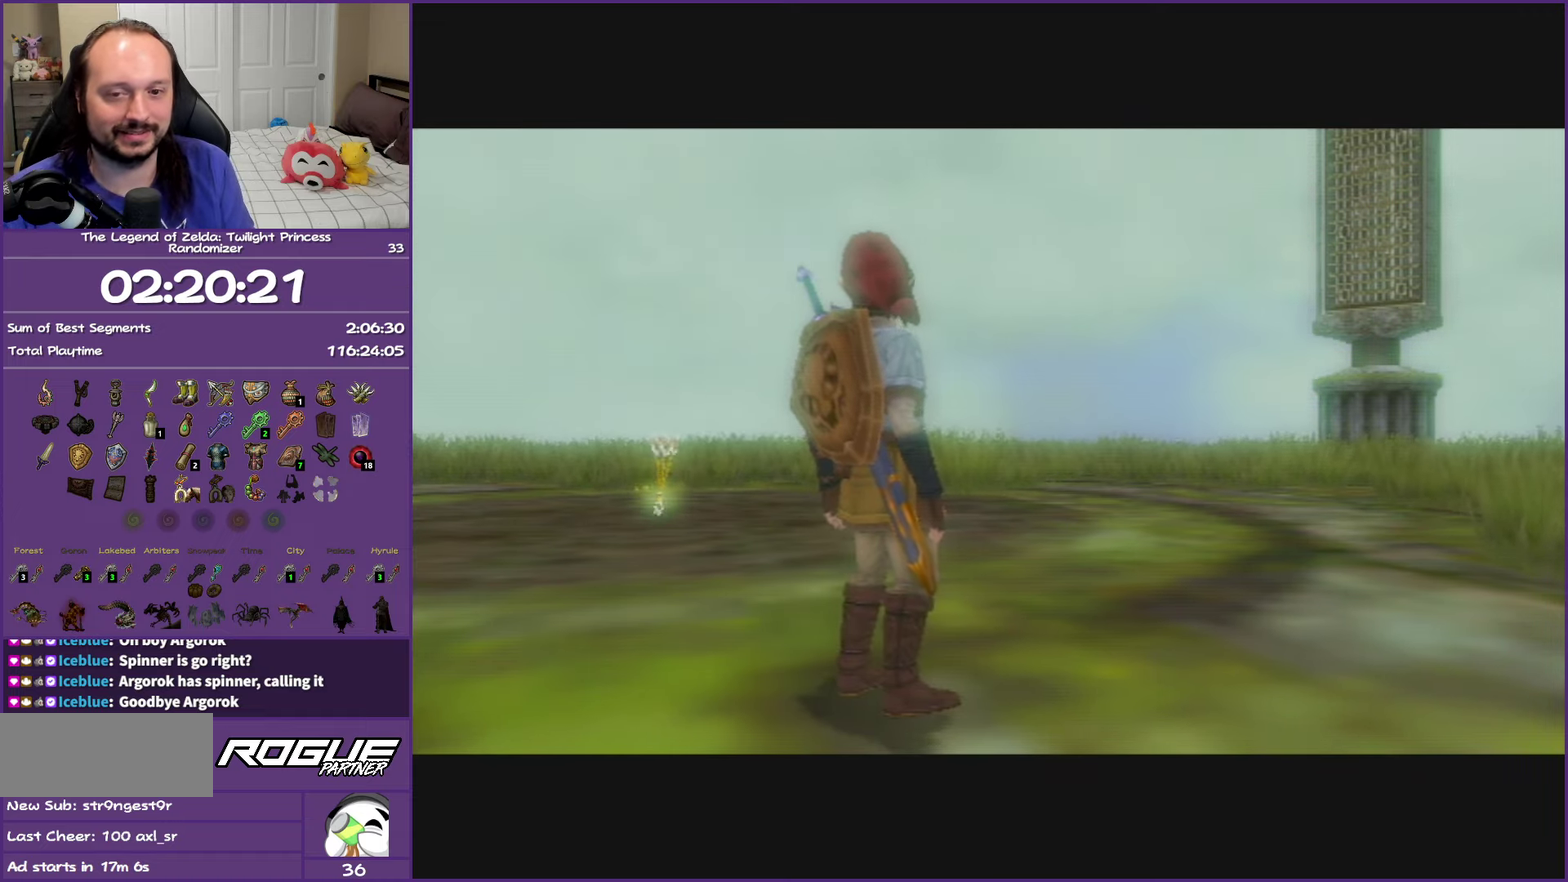
{"buttons": ["B"], "left_stick": "center", "right_stick": "center", "events": []}
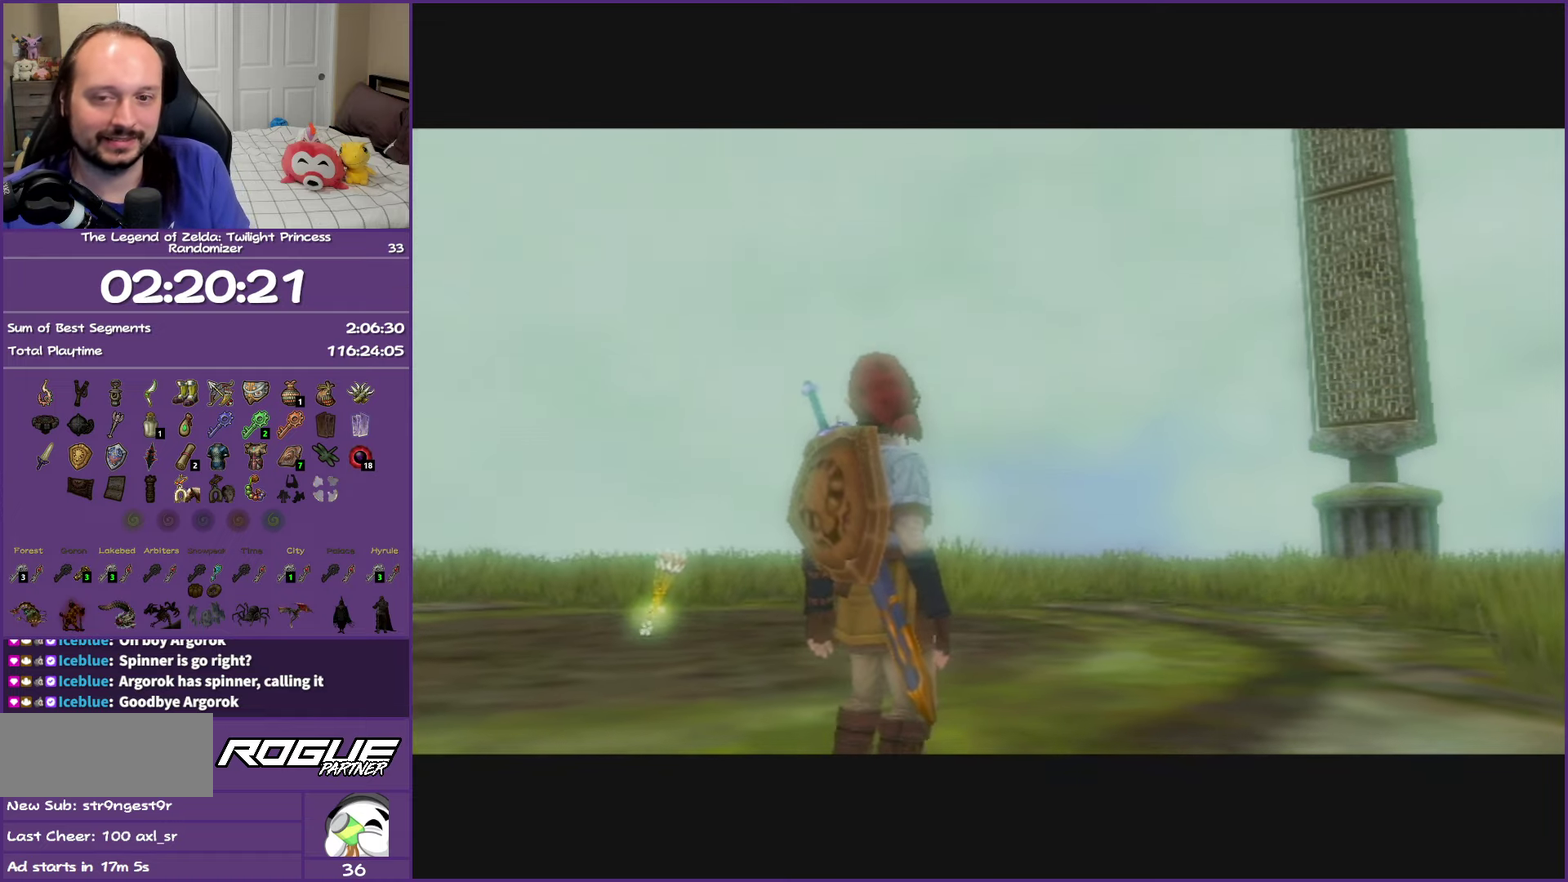
{"buttons": ["B"], "left_stick": "center", "right_stick": "center", "events": []}
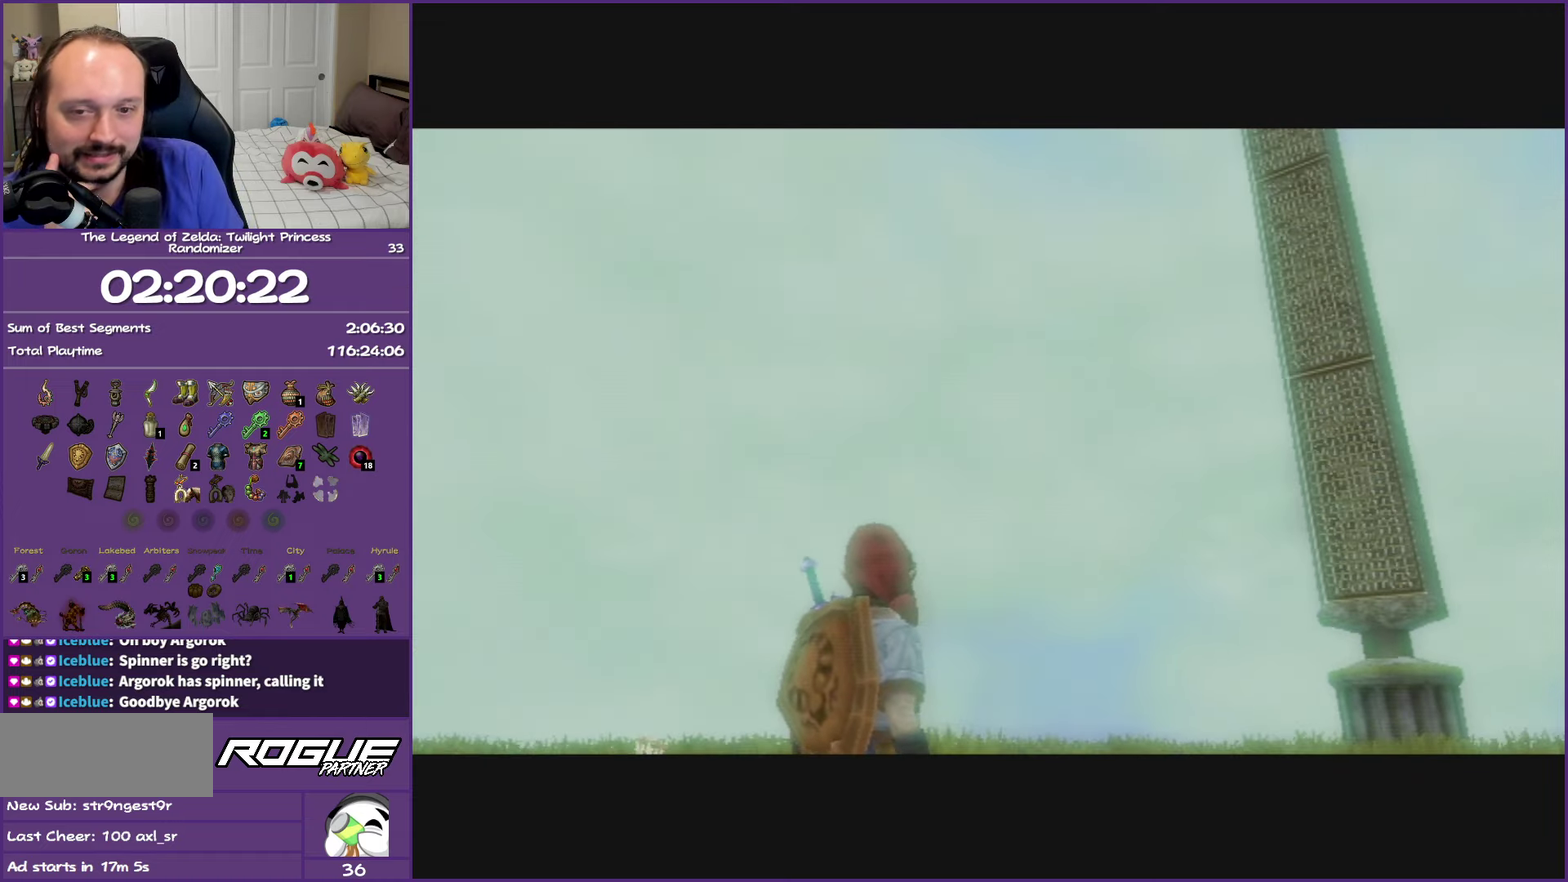
{"buttons": ["B"], "left_stick": "center", "right_stick": "center", "events": []}
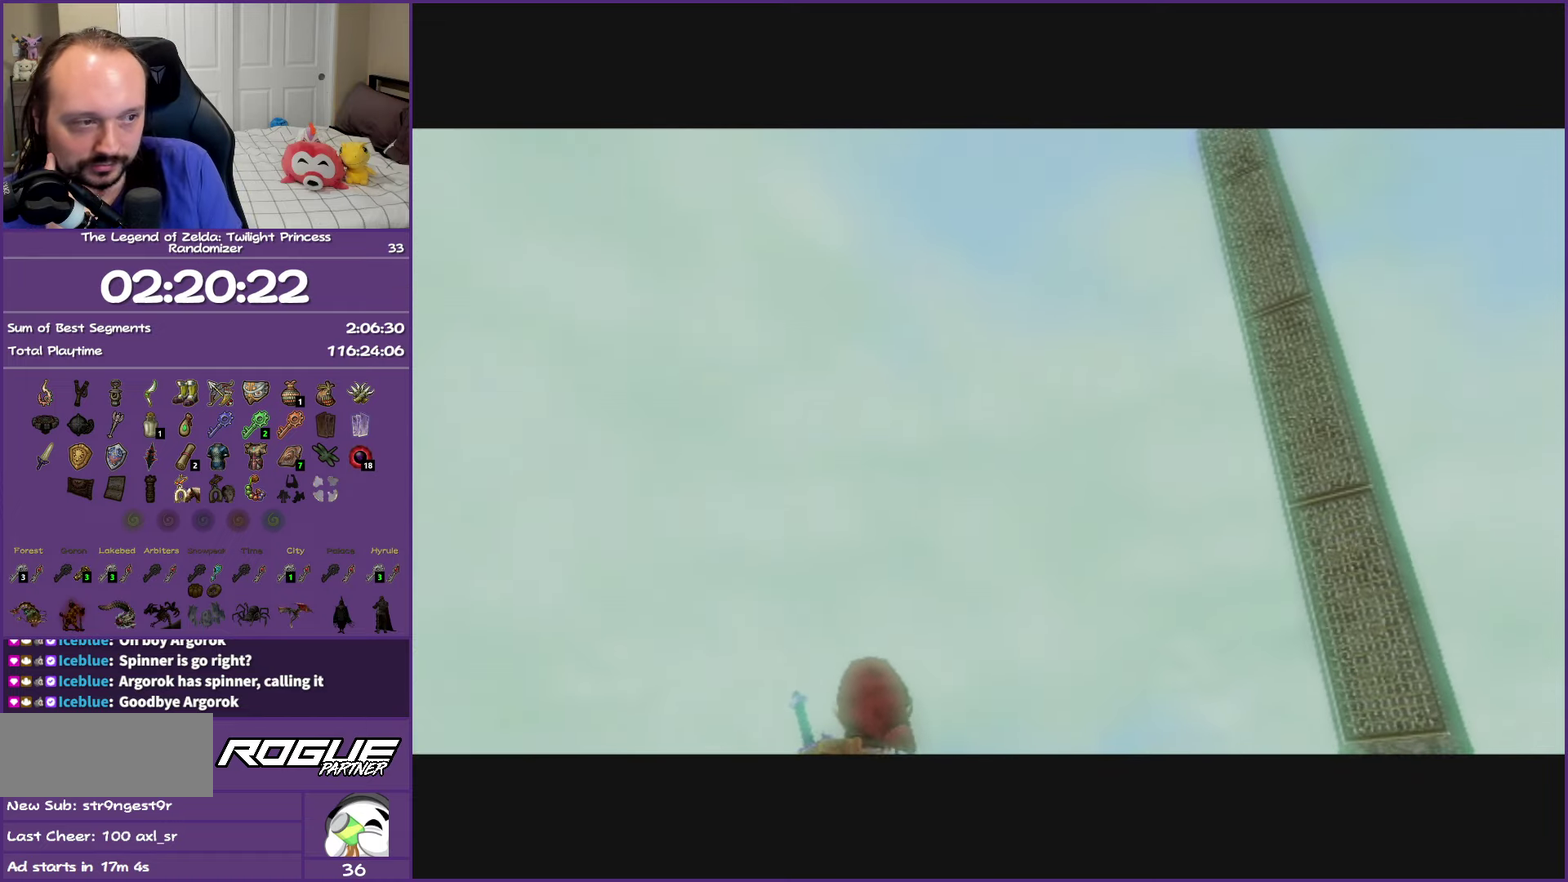
{"buttons": ["B"], "left_stick": "center", "right_stick": "center", "events": []}
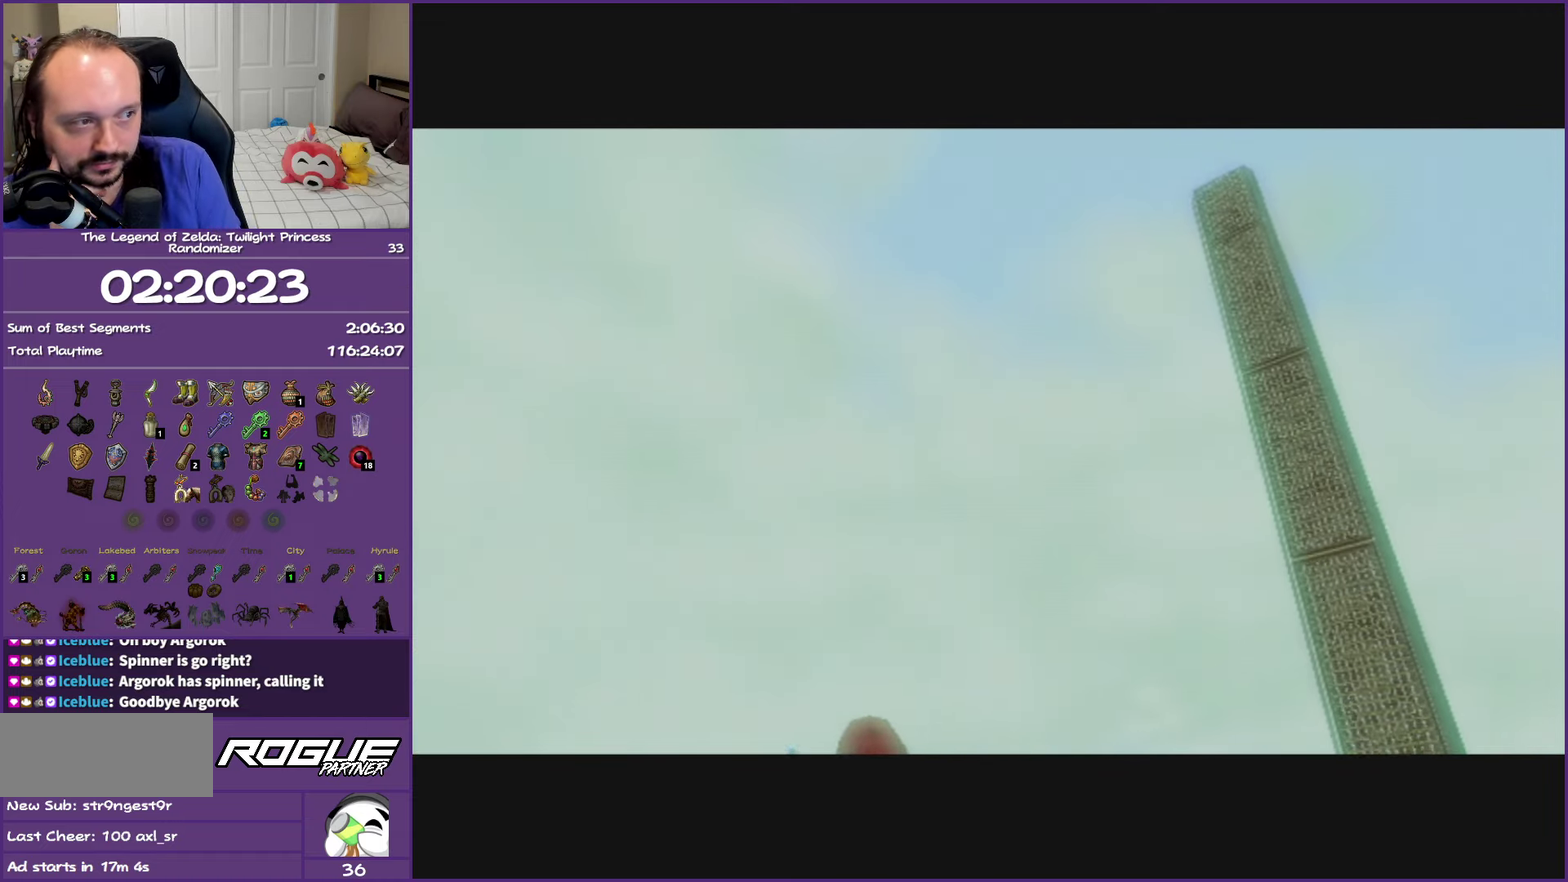
{"buttons": ["B"], "left_stick": "center", "right_stick": "center", "events": []}
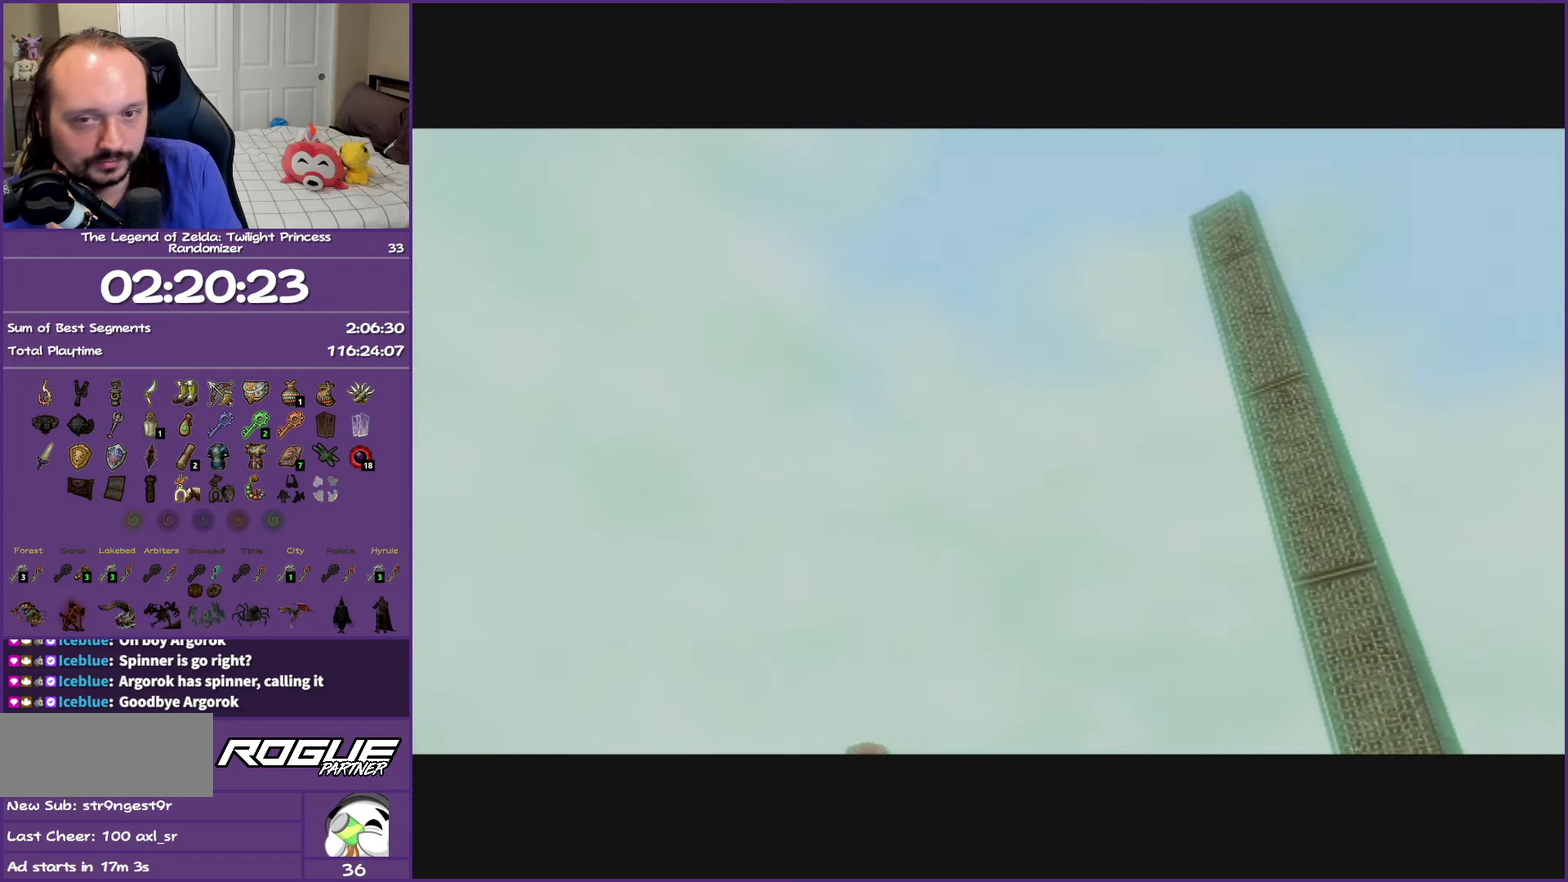
{"buttons": ["B"], "left_stick": "center", "right_stick": "center", "events": []}
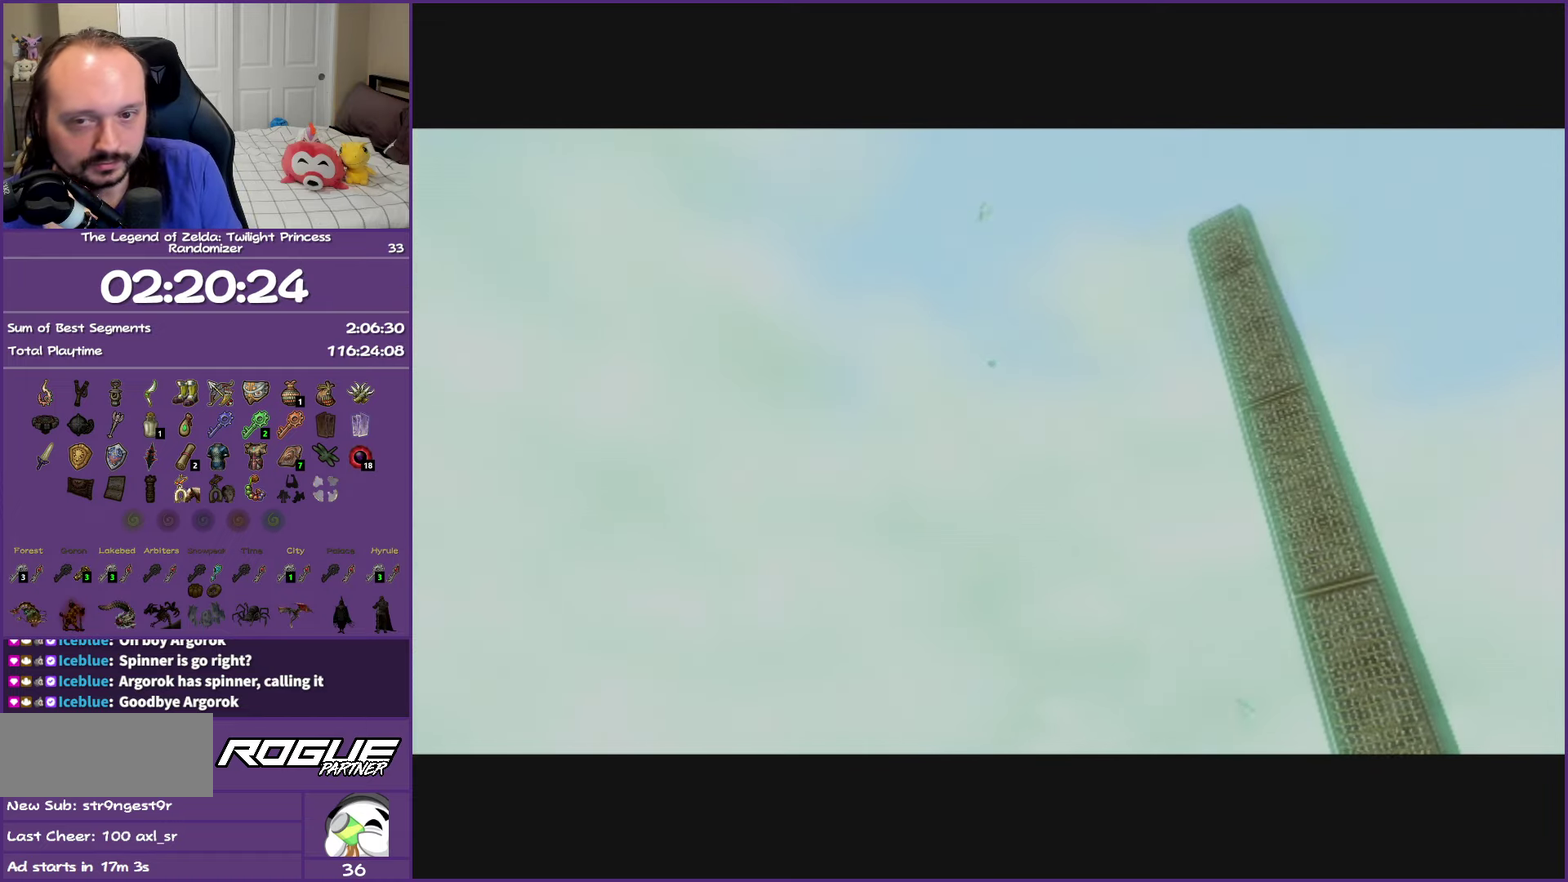
{"buttons": ["B"], "left_stick": "center", "right_stick": "center", "events": []}
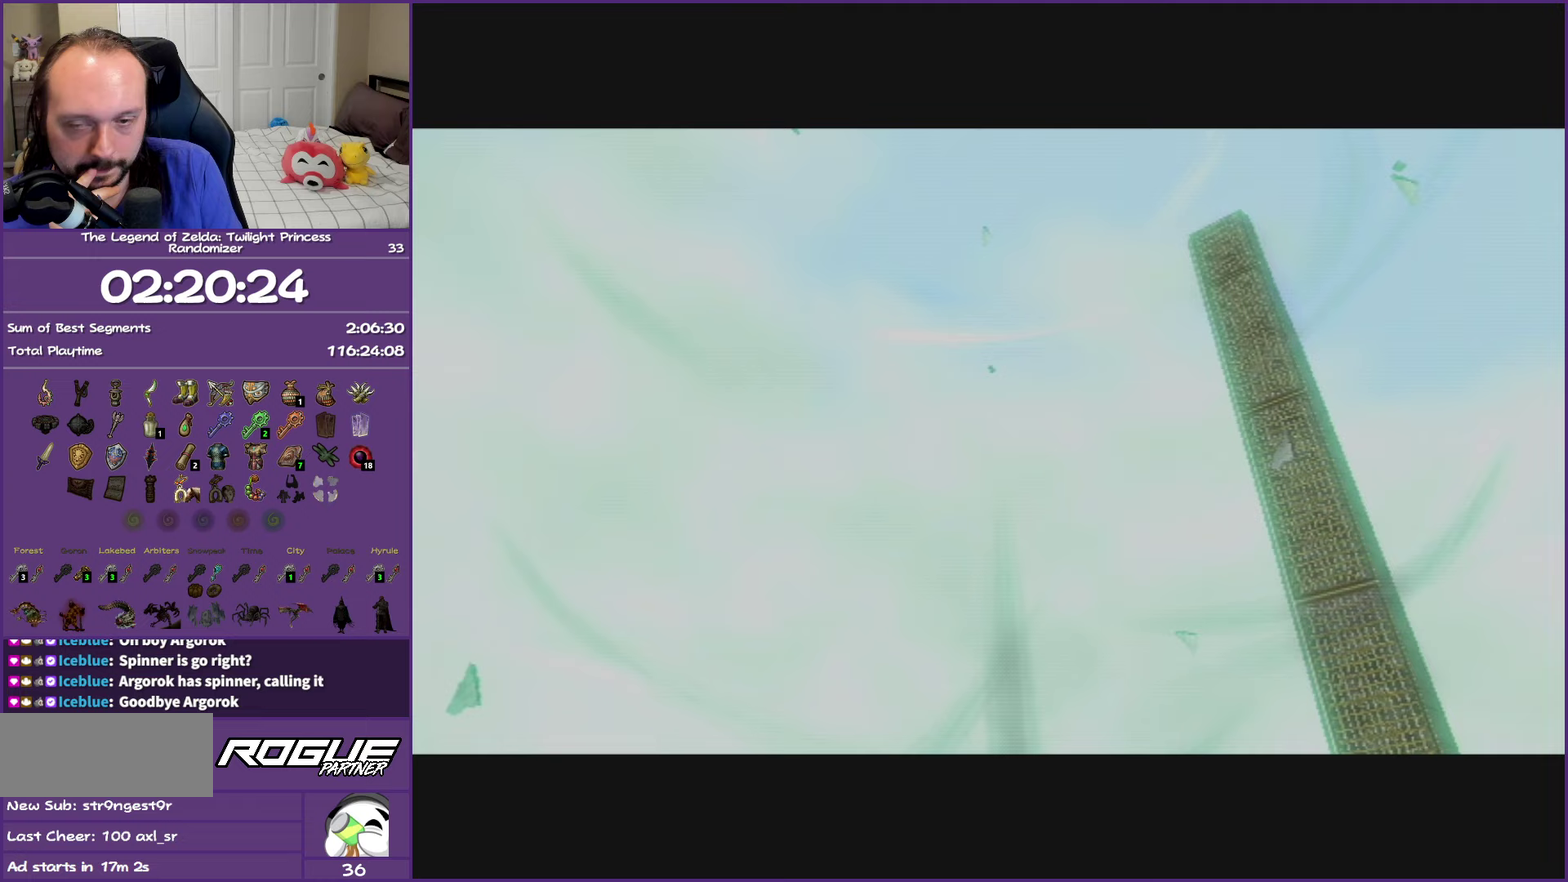
{"buttons": ["B"], "left_stick": "center", "right_stick": "center", "events": []}
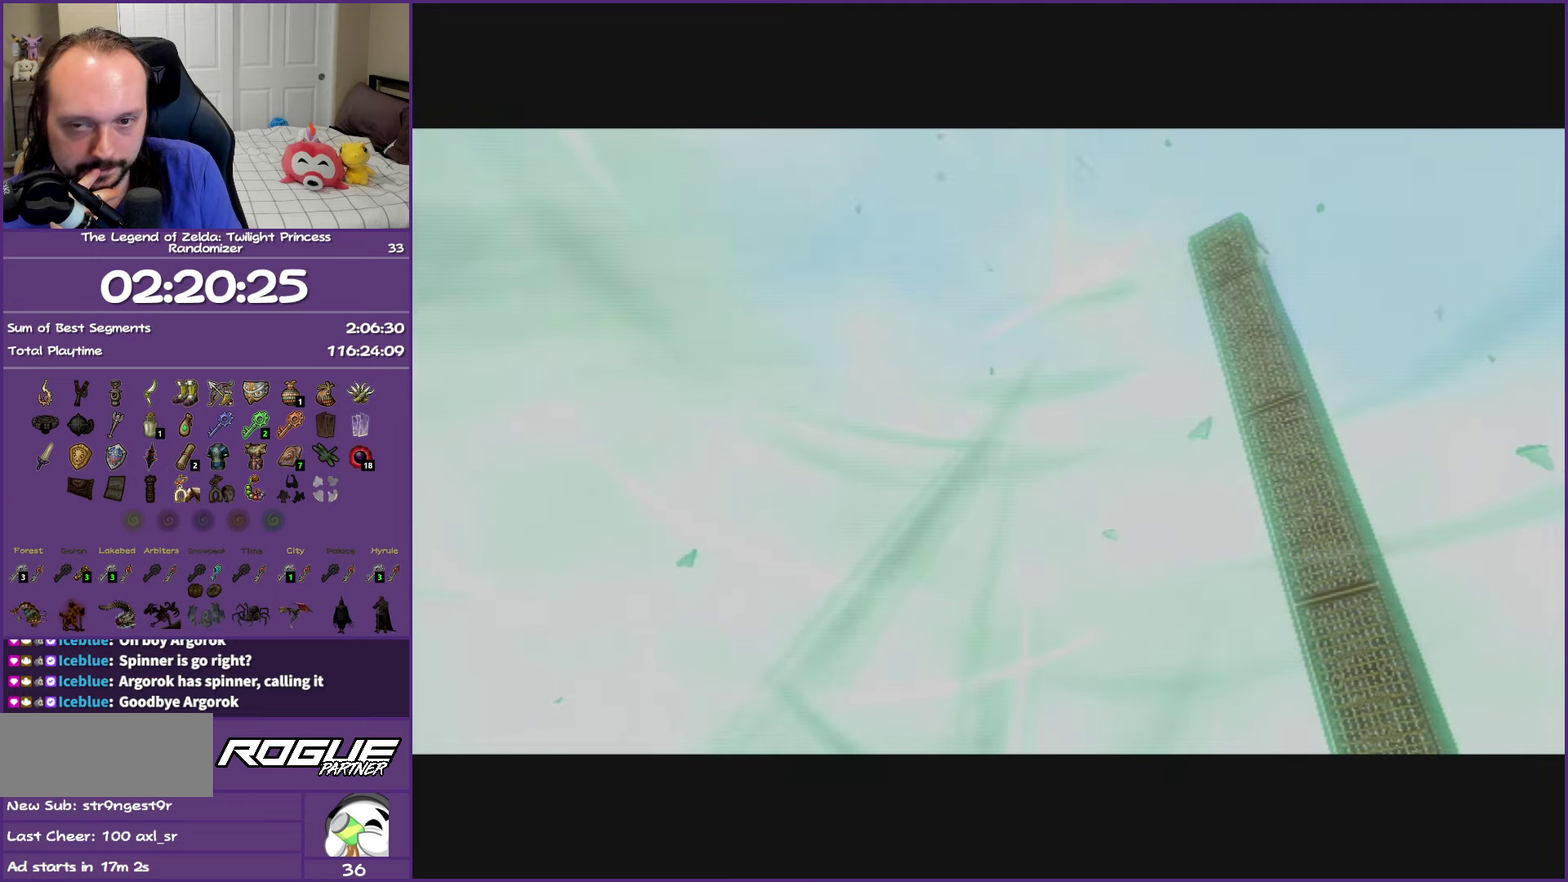
{"buttons": ["B"], "left_stick": "center", "right_stick": "center", "events": []}
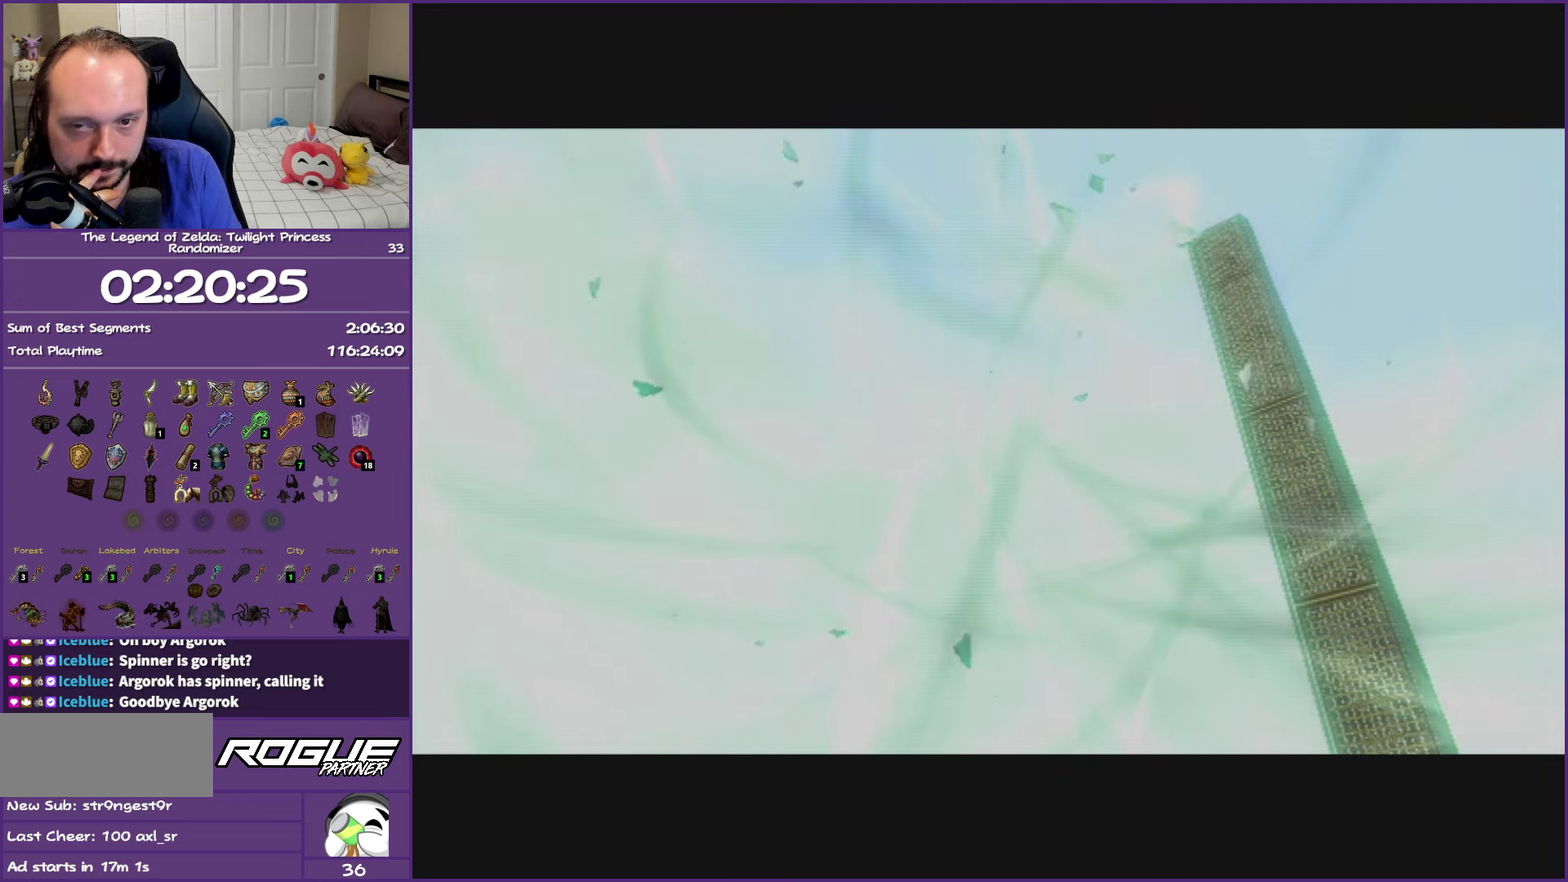
{"buttons": ["B"], "left_stick": "center", "right_stick": "center", "events": []}
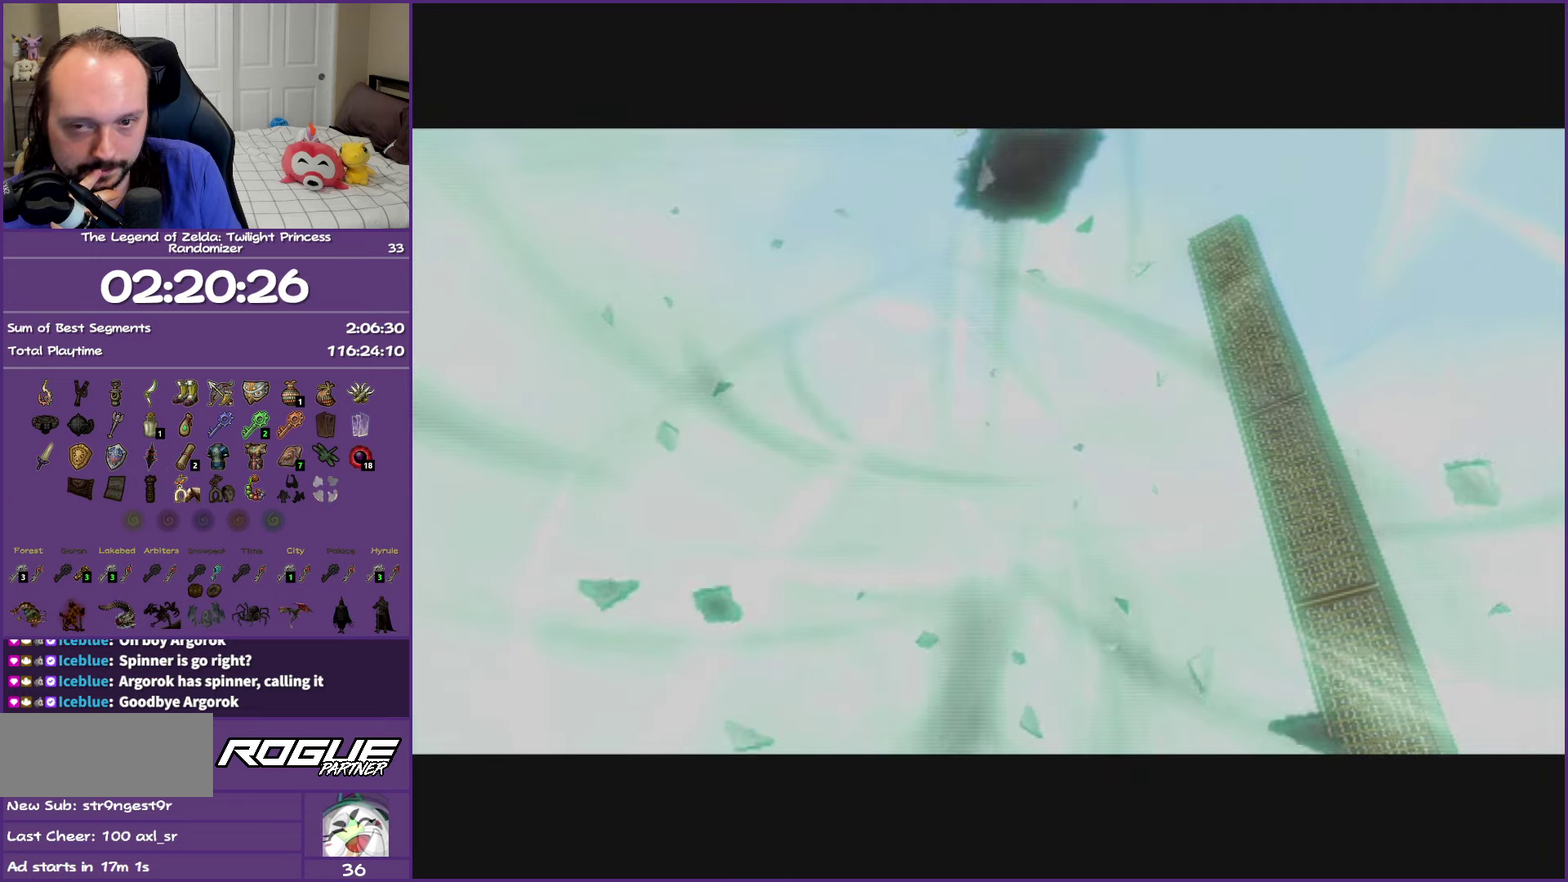
{"buttons": ["B"], "left_stick": "center", "right_stick": "center", "events": []}
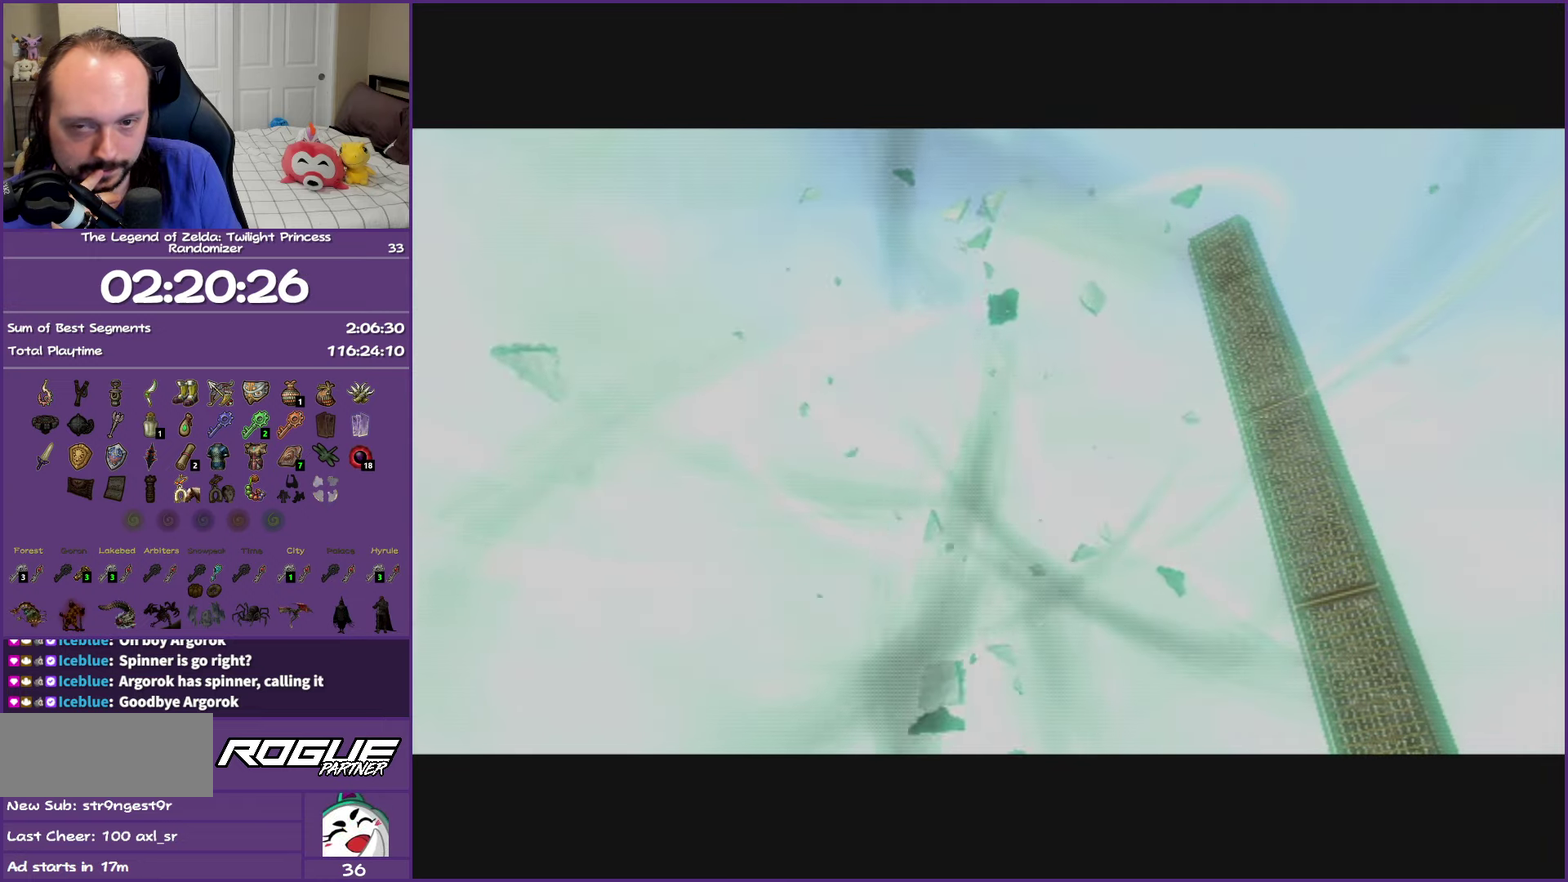
{"buttons": ["B"], "left_stick": "center", "right_stick": "center", "events": []}
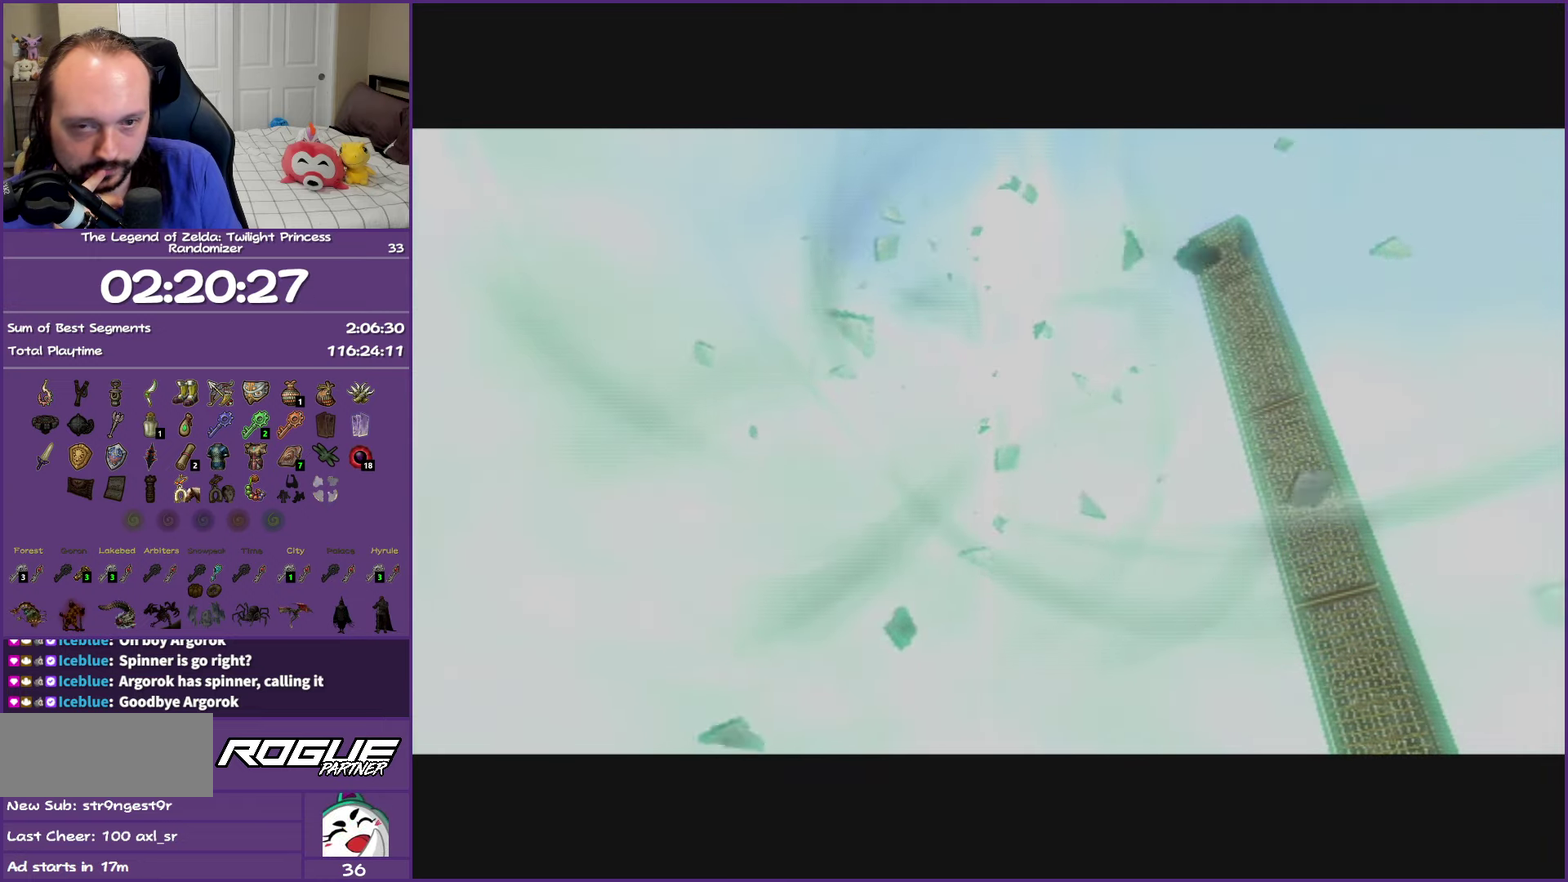
{"buttons": ["B"], "left_stick": "center", "right_stick": "center", "events": []}
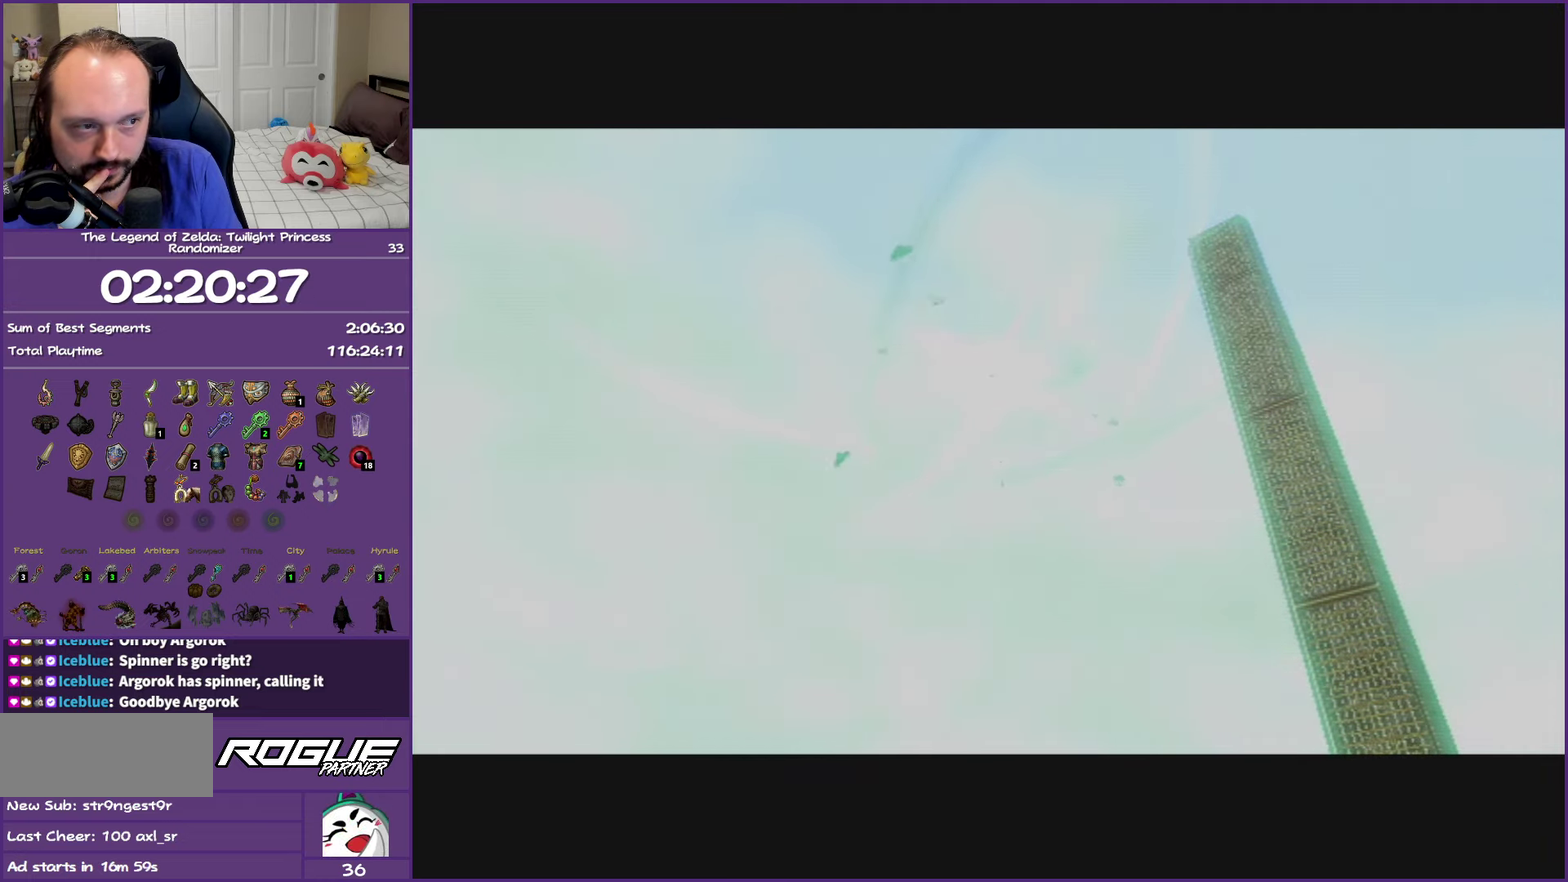
{"buttons": ["B"], "left_stick": "center", "right_stick": "center", "events": []}
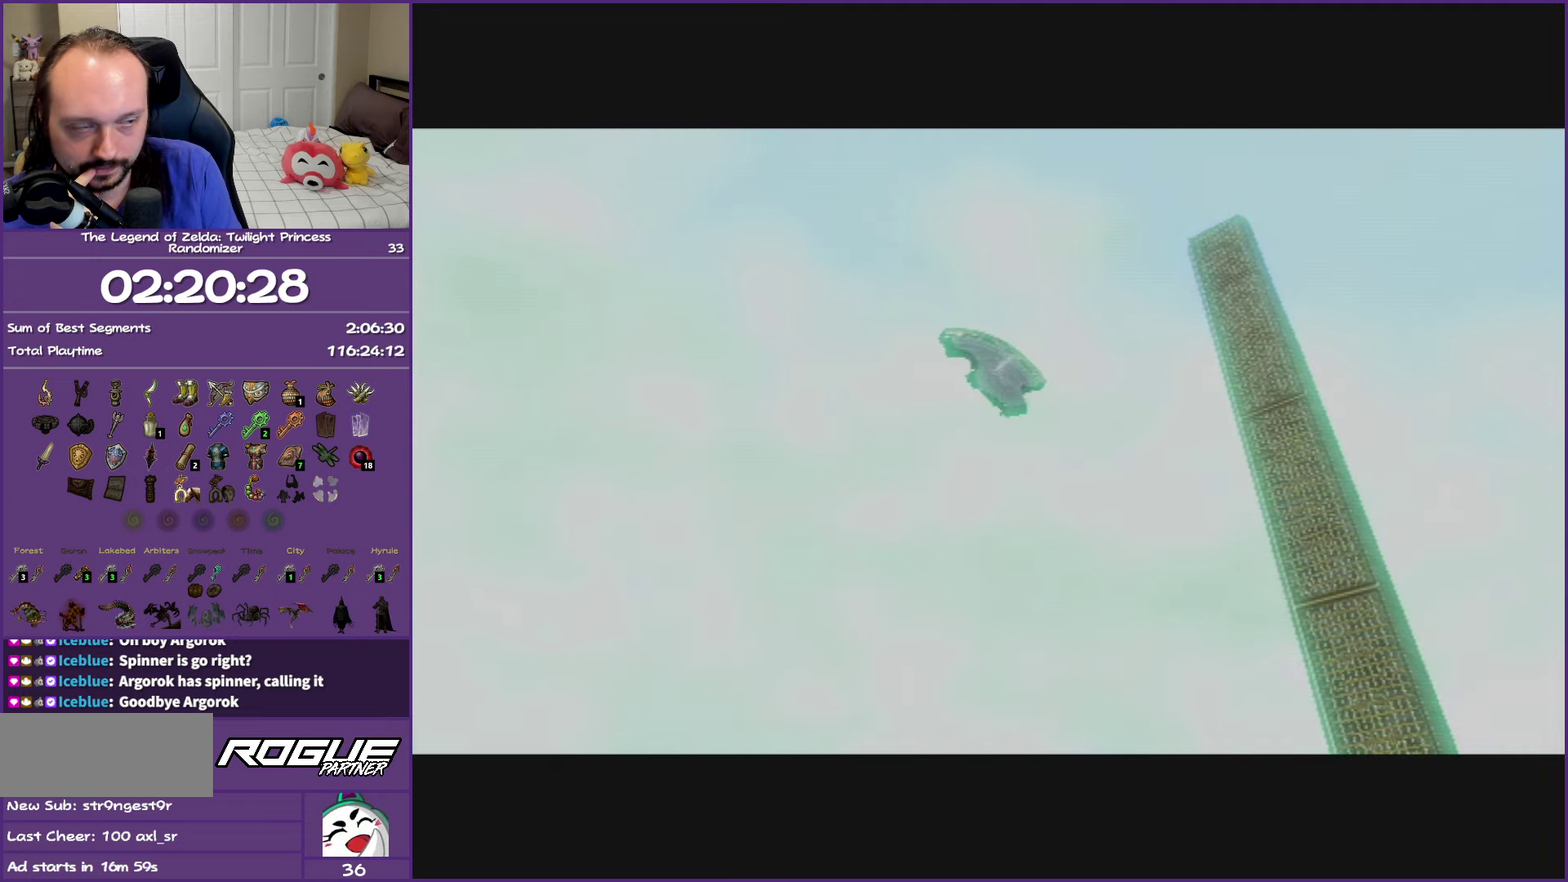
{"buttons": ["B"], "left_stick": "center", "right_stick": "center", "events": []}
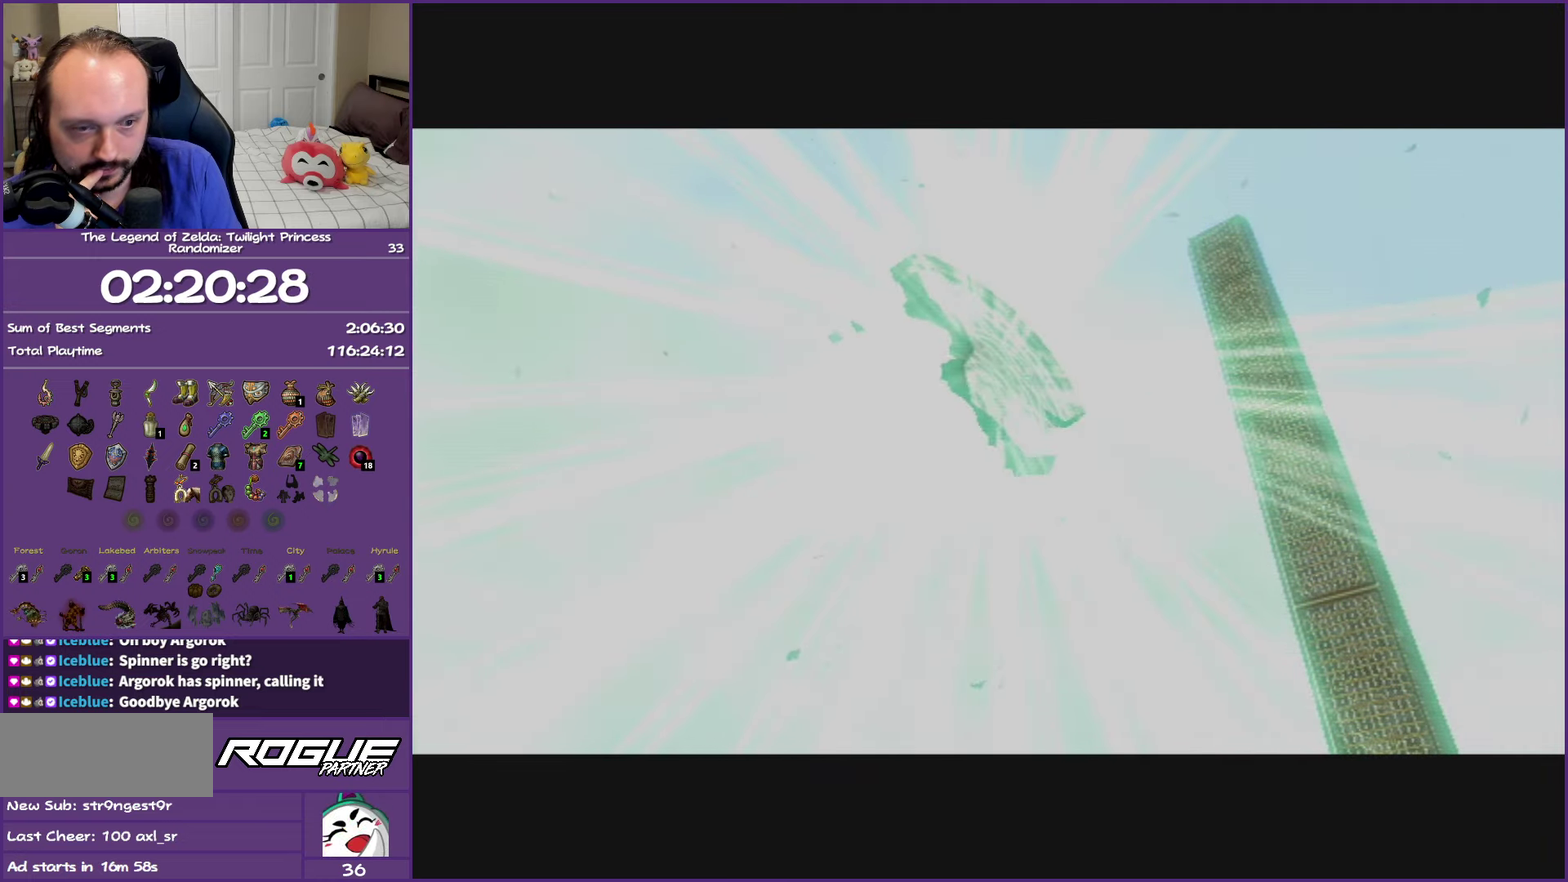
{"buttons": ["B"], "left_stick": "center", "right_stick": "center", "events": []}
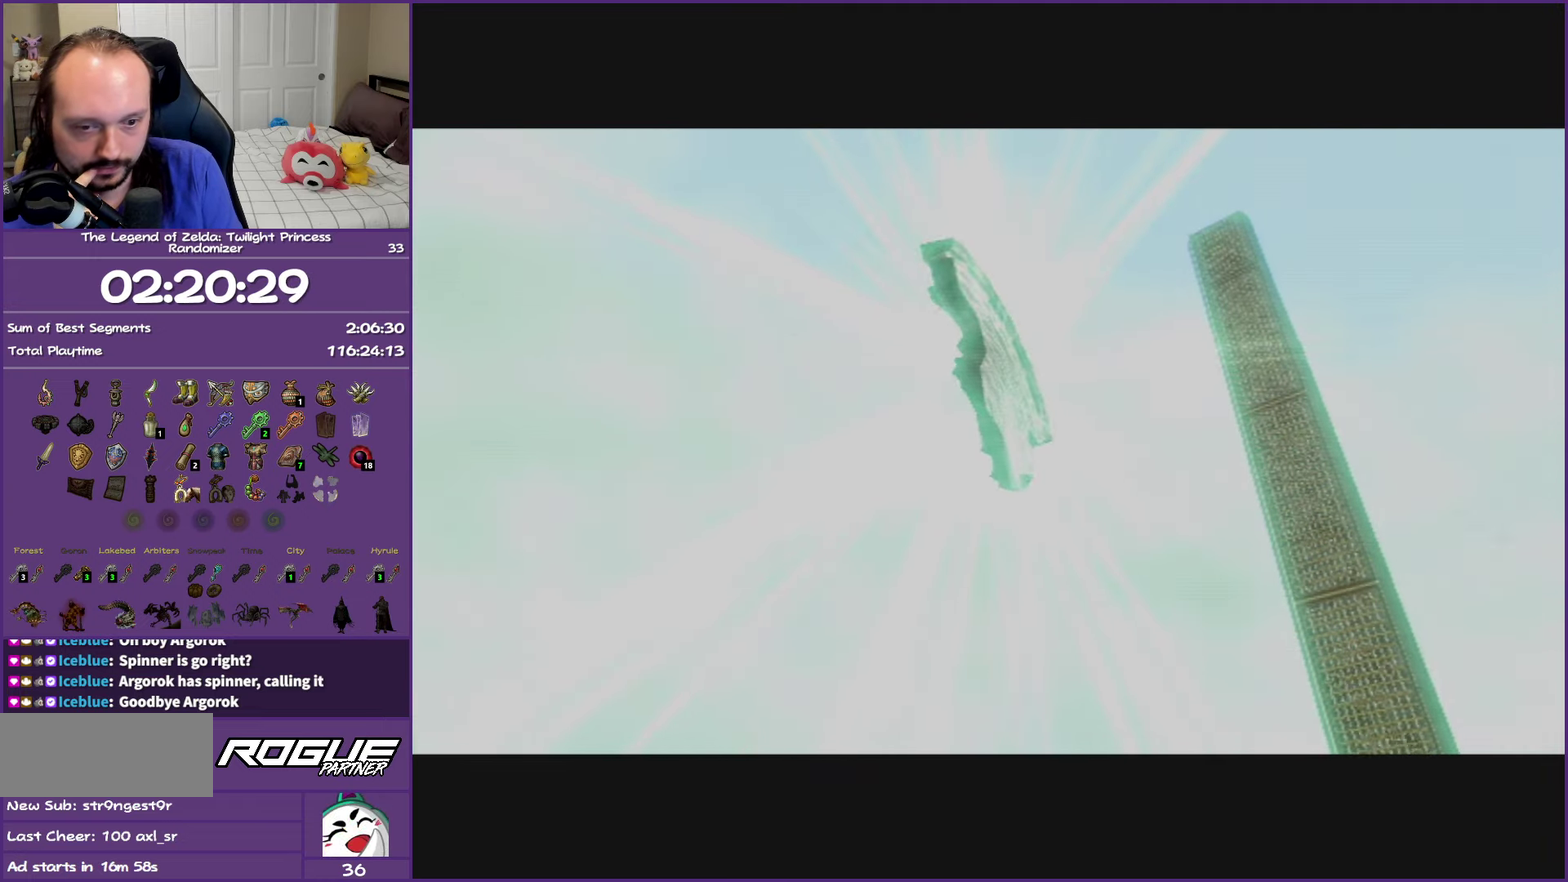
{"buttons": ["B"], "left_stick": "center", "right_stick": "center", "events": []}
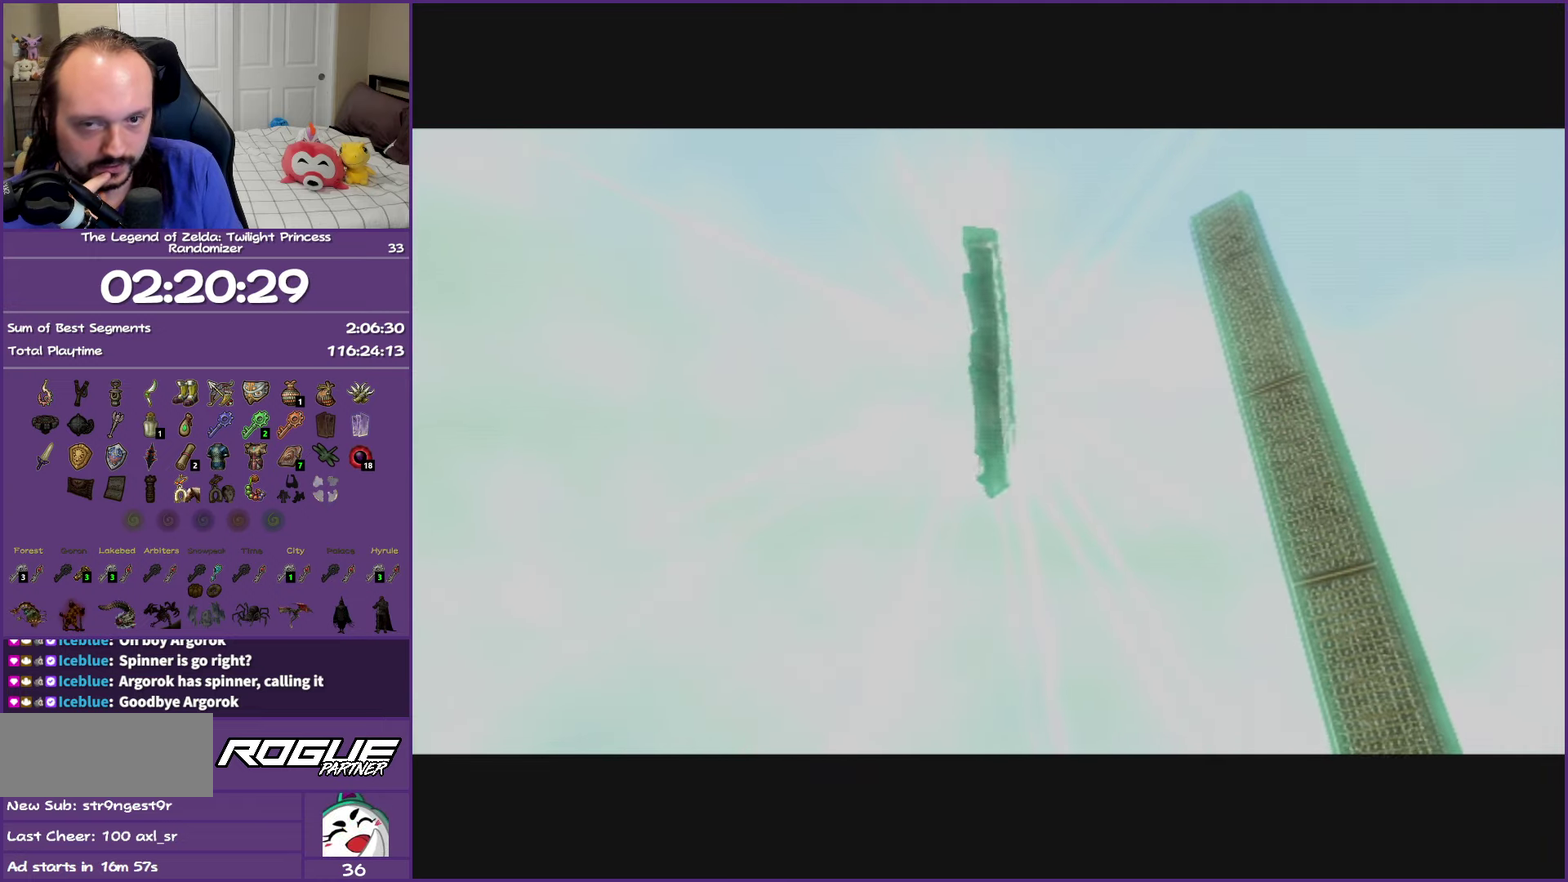
{"buttons": ["B"], "left_stick": "center", "right_stick": "center", "events": []}
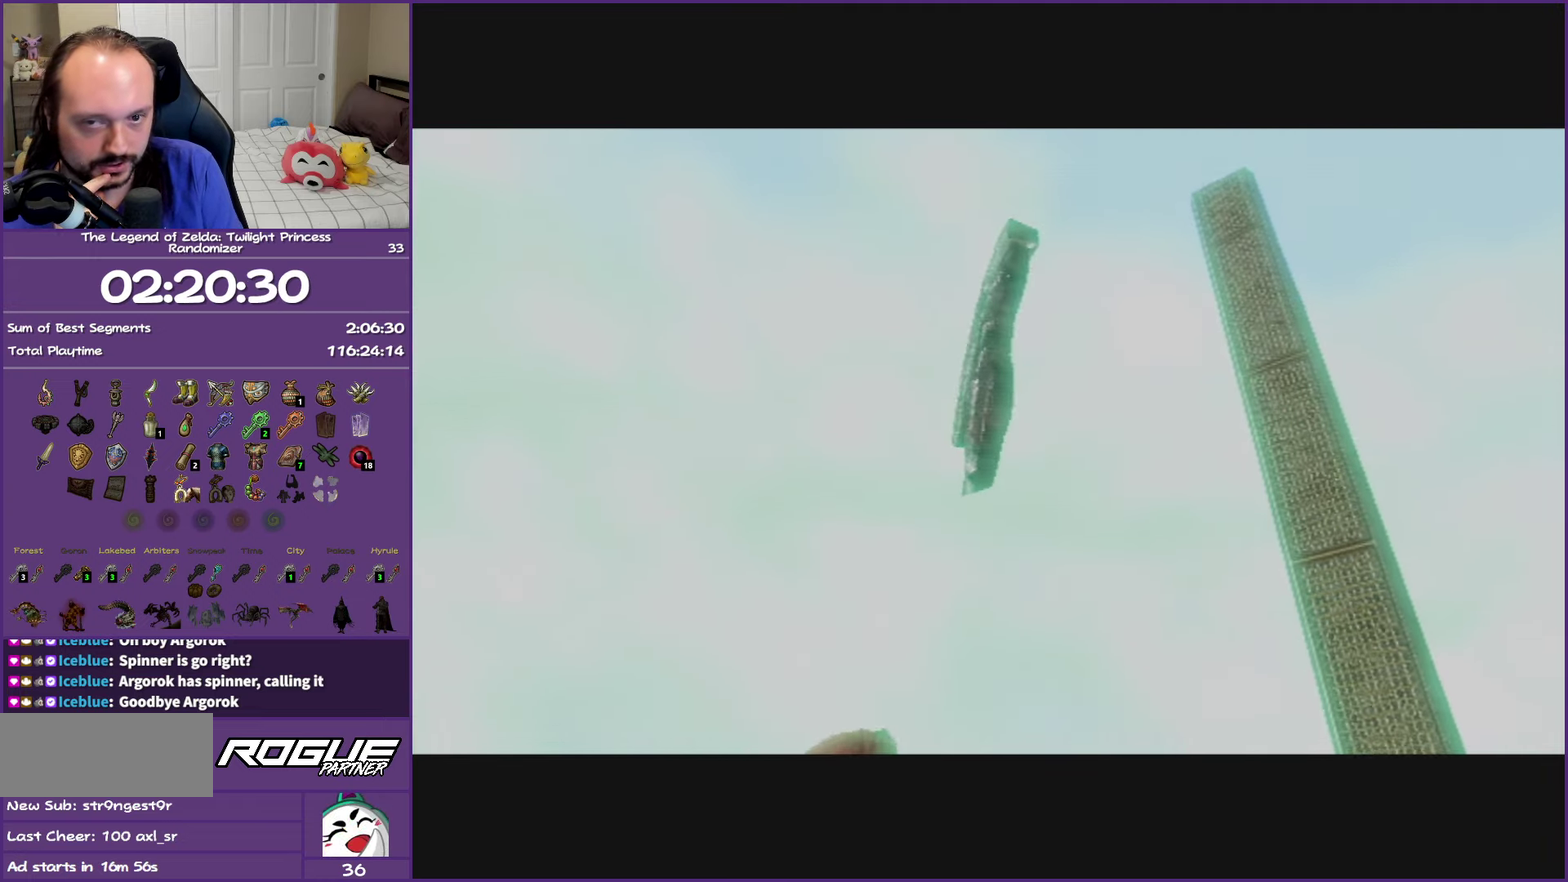
{"buttons": ["B"], "left_stick": "center", "right_stick": "center", "events": []}
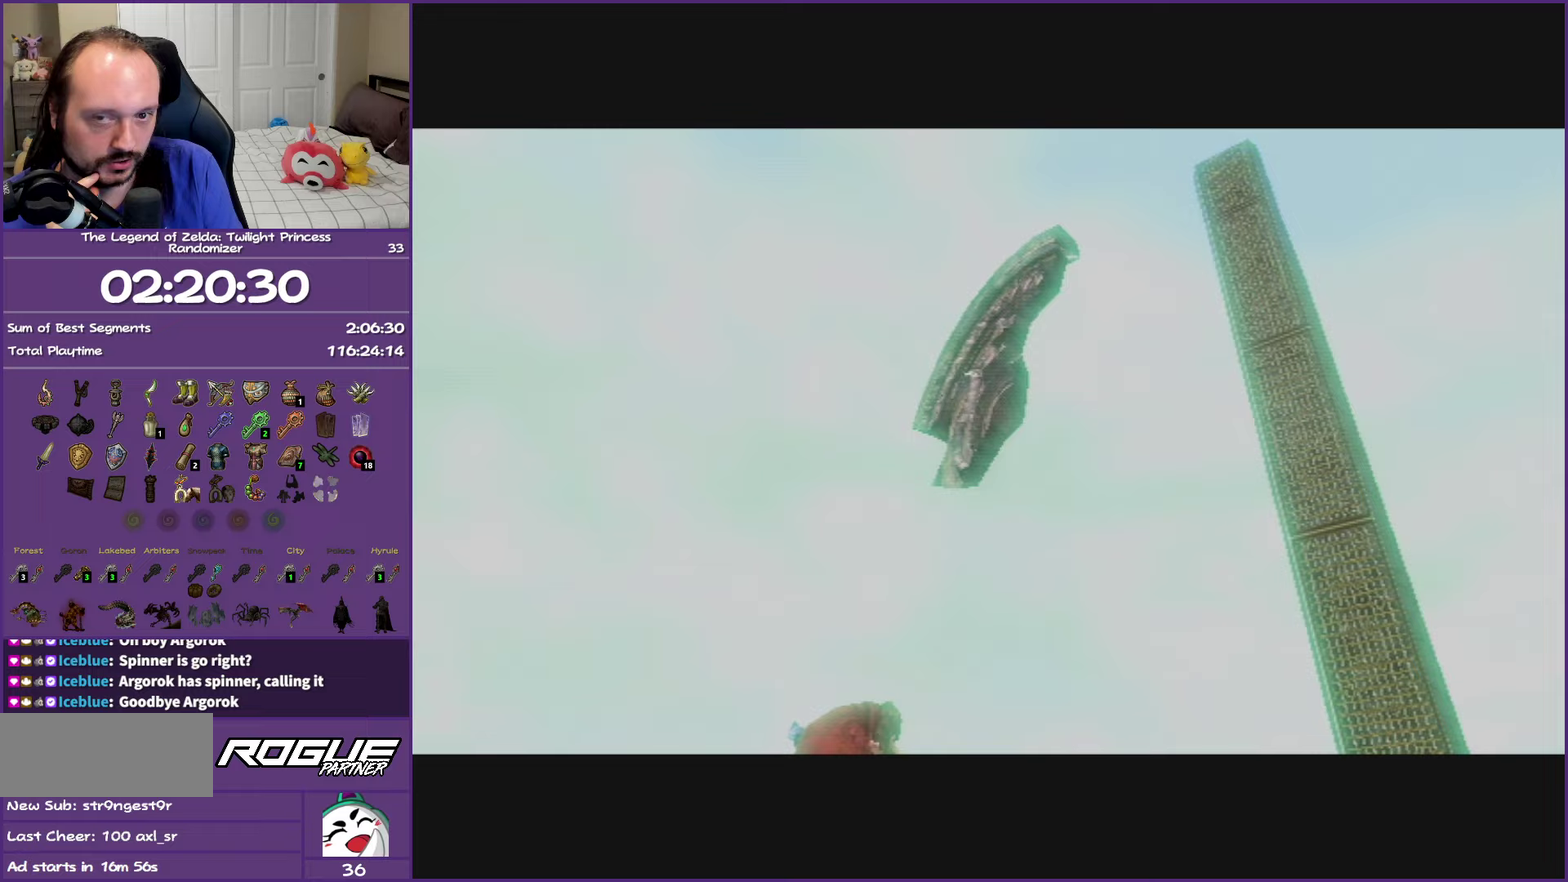
{"buttons": ["B"], "left_stick": "center", "right_stick": "center", "events": []}
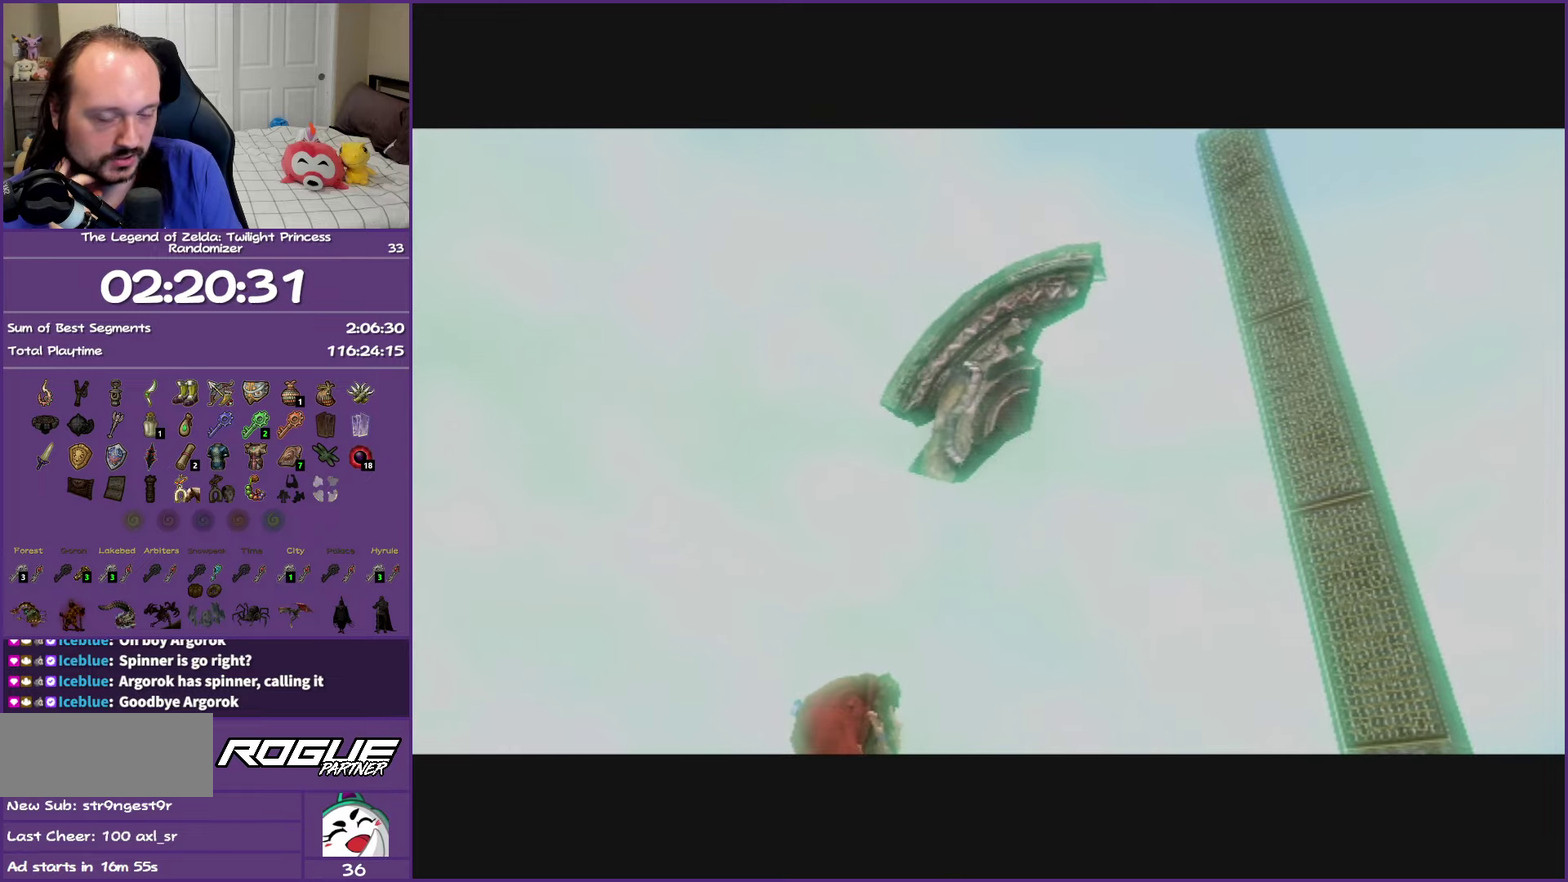
{"buttons": ["B"], "left_stick": "center", "right_stick": "center", "events": []}
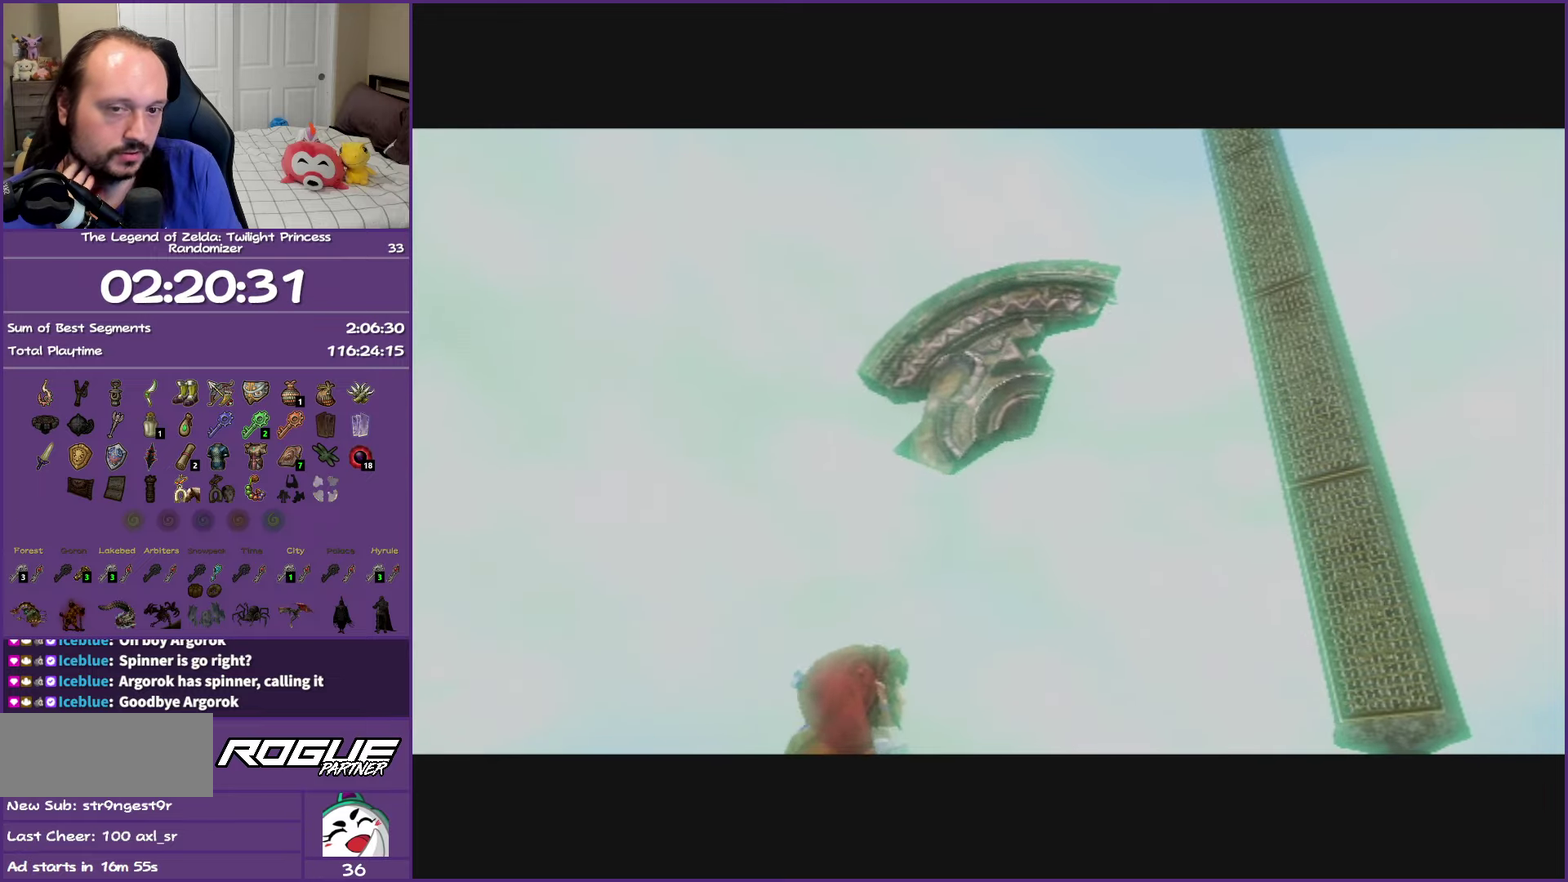
{"buttons": ["B"], "left_stick": "center", "right_stick": "center", "events": []}
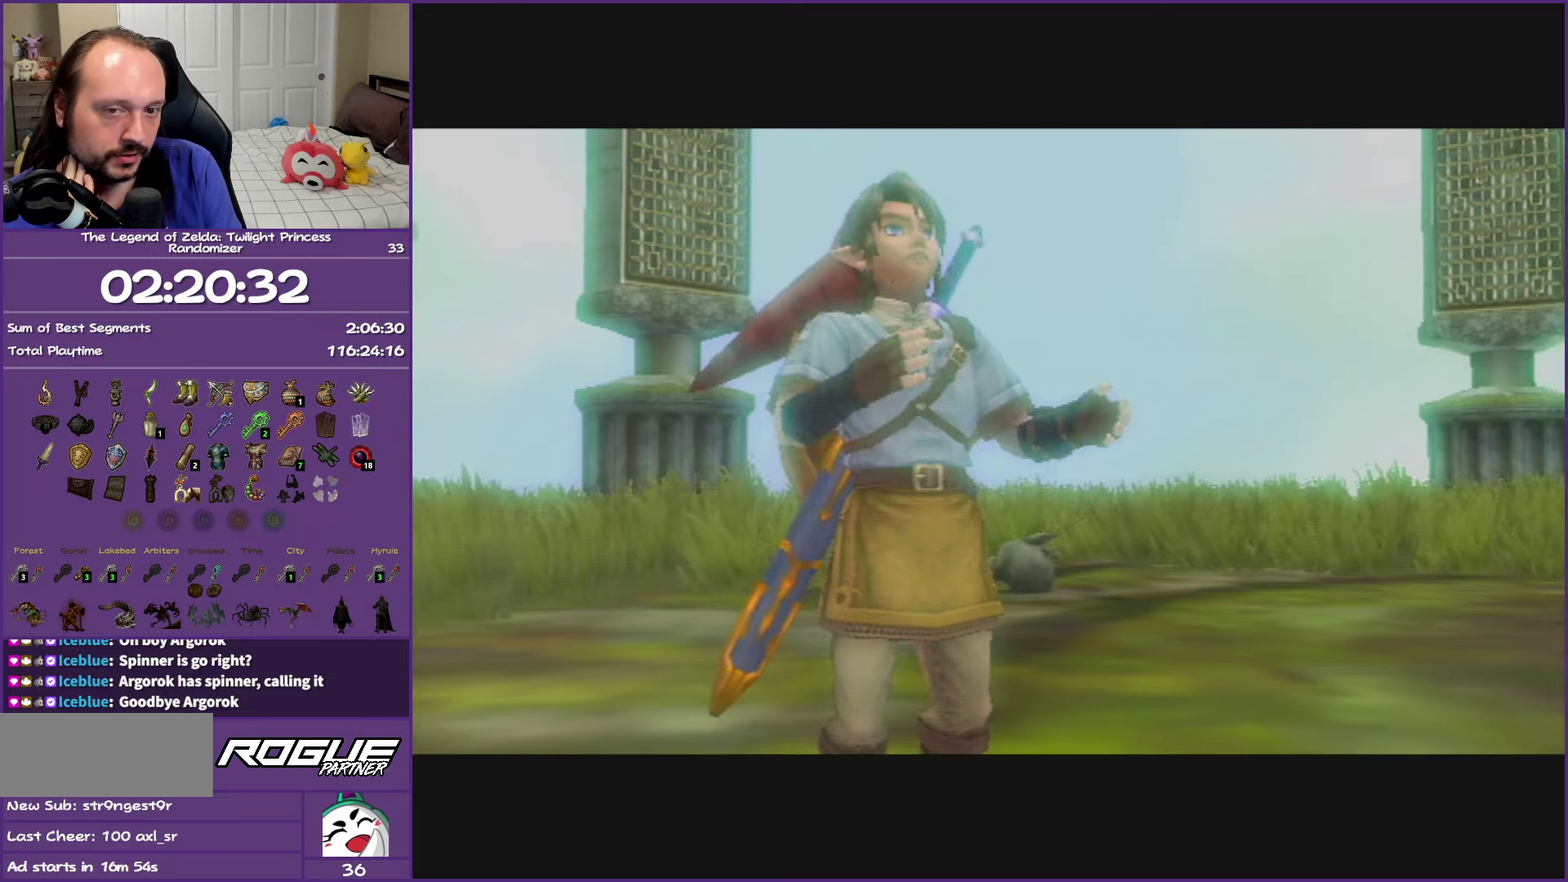
{"buttons": ["B"], "left_stick": "center", "right_stick": "center", "events": []}
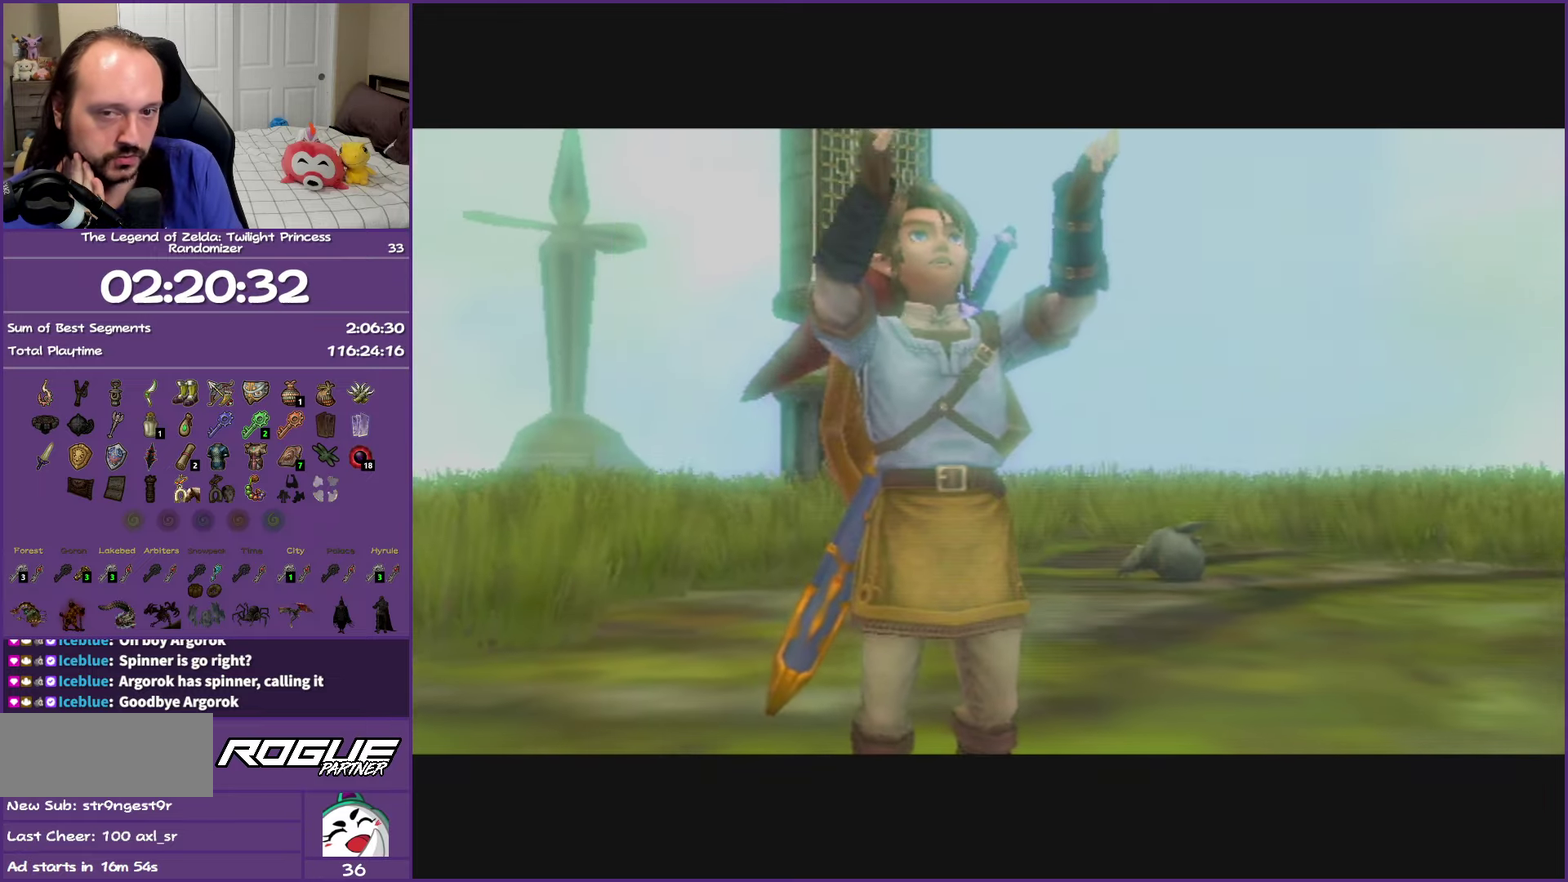
{"buttons": ["B"], "left_stick": "center", "right_stick": "center", "events": []}
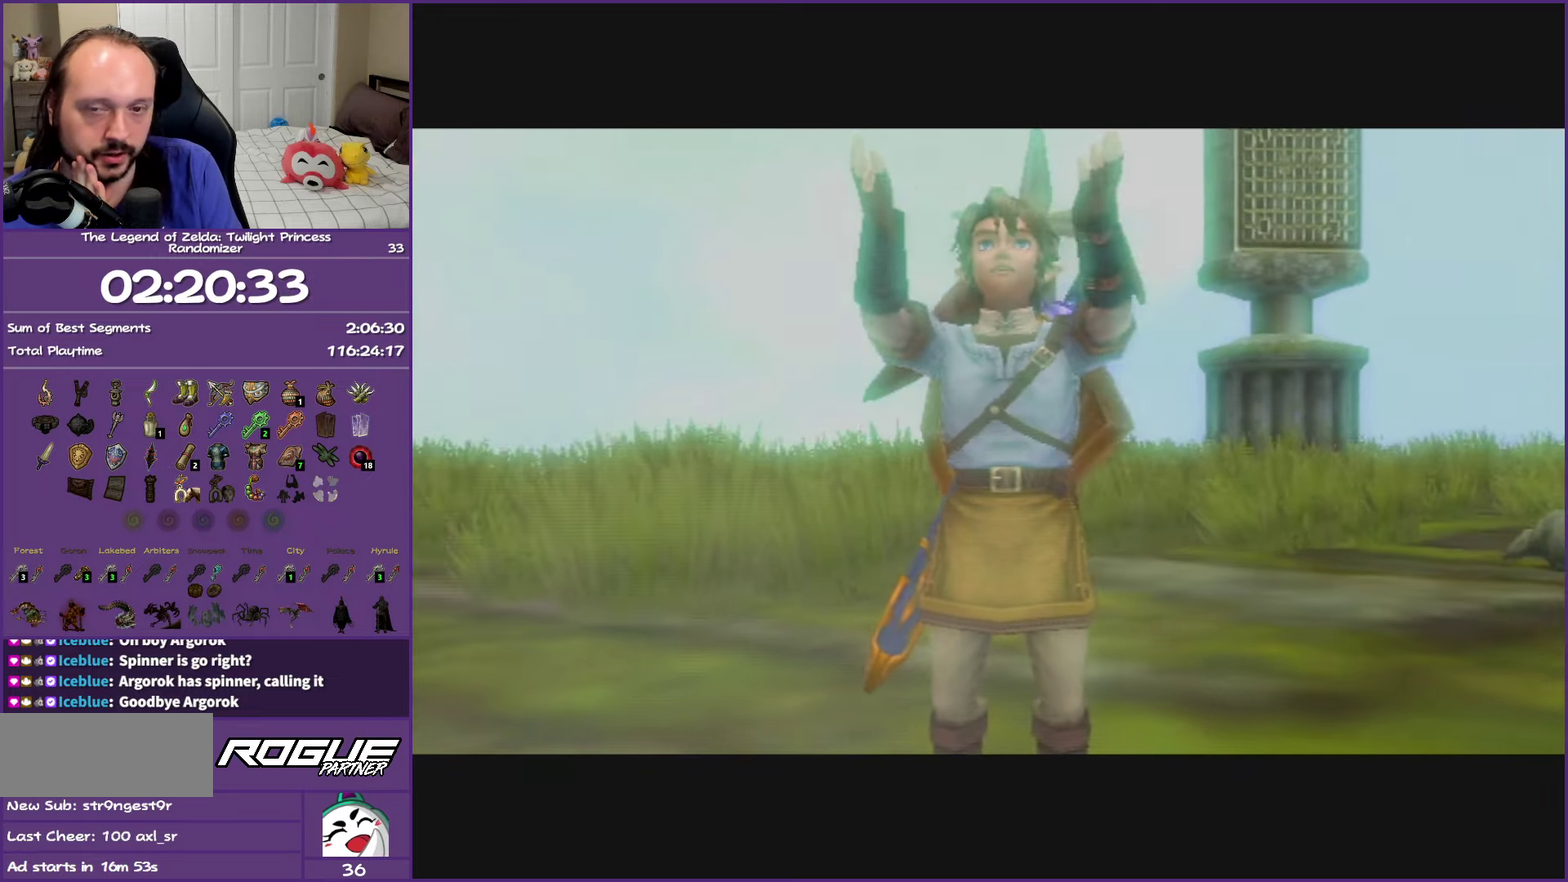
{"buttons": ["B"], "left_stick": "center", "right_stick": "center", "events": []}
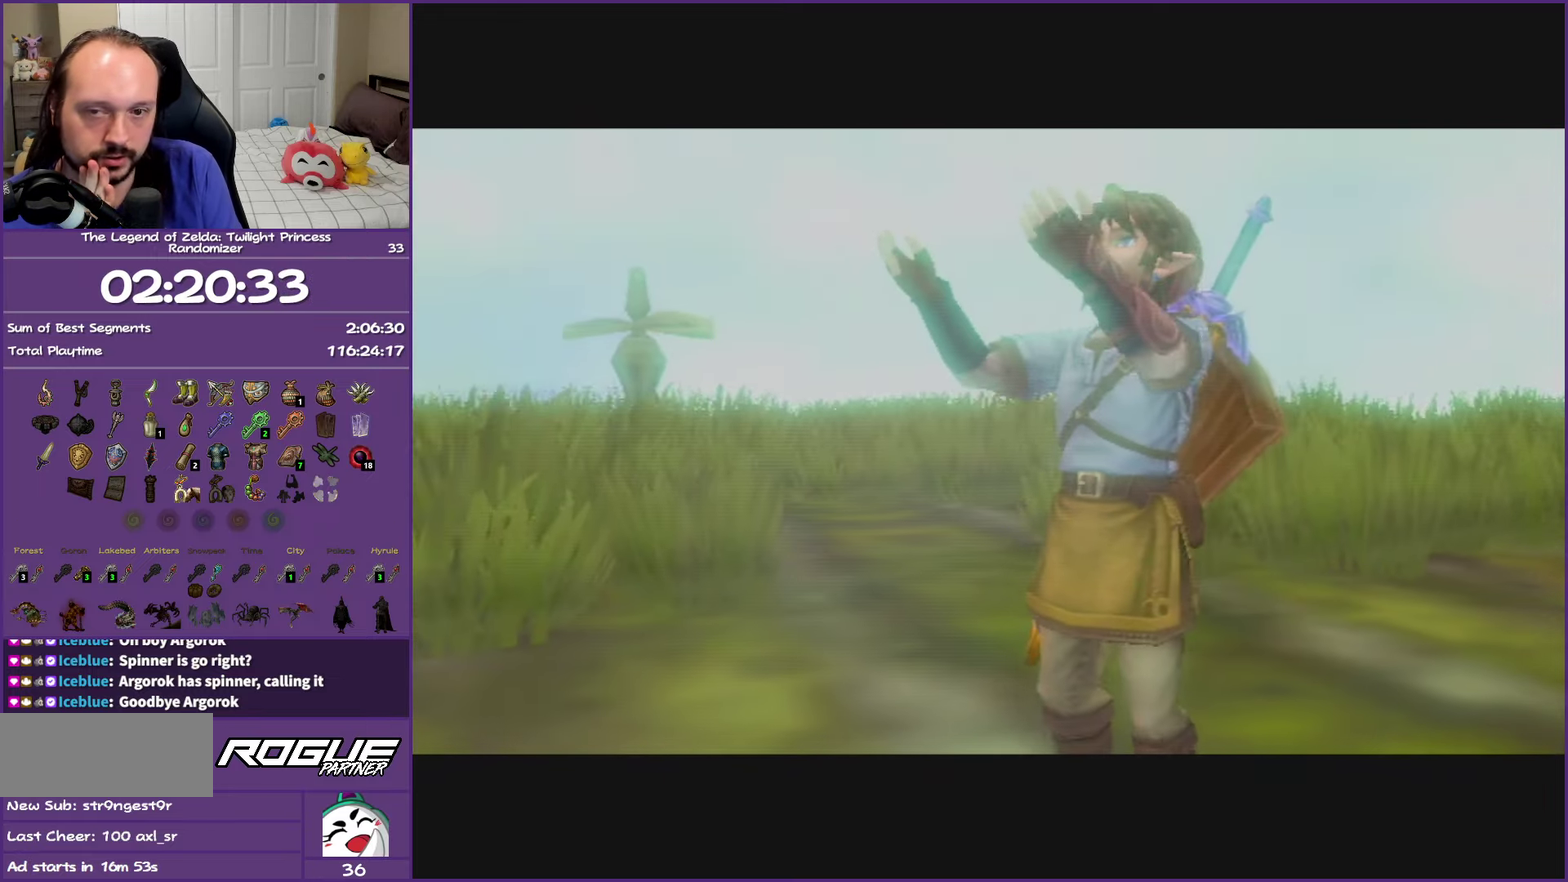
{"buttons": ["B"], "left_stick": "center", "right_stick": "center", "events": []}